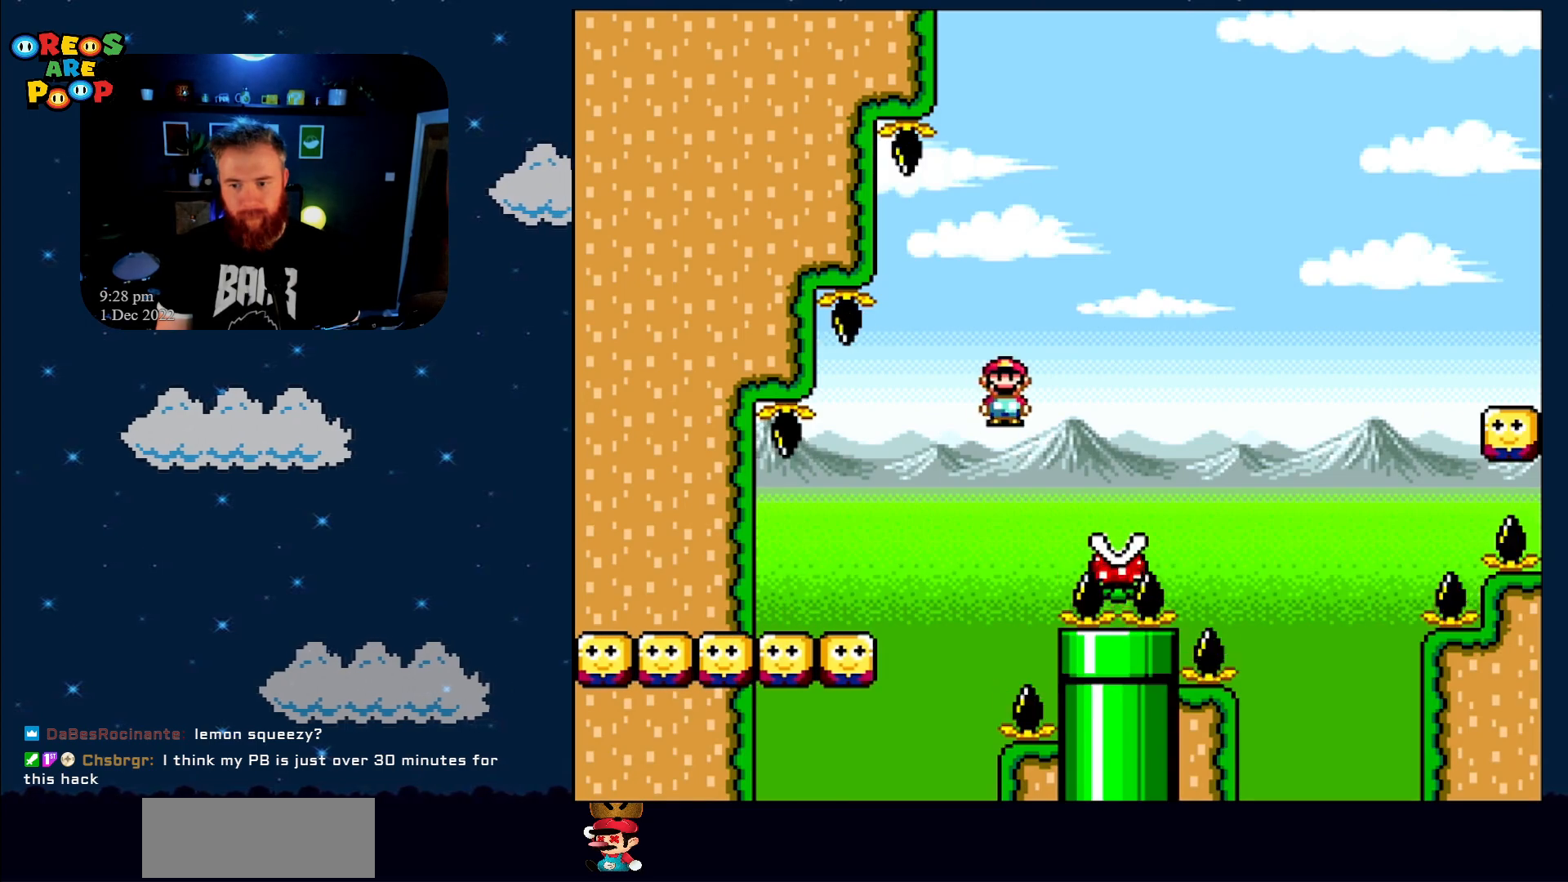
Gameplay with a controller (Nintendo layout); each line is a JSON object with the inputs held at the frame after it. "events" lists button and stick changes between this image and that frame as [ms after this image, input, new state], when the widget could be followed in between. Not read: L1 L3 R1 R3.
{"buttons": ["A", "X", "DPAD_RIGHT"], "events": [[83, "A", "down"], [250, "DPAD_RIGHT", "down"]]}
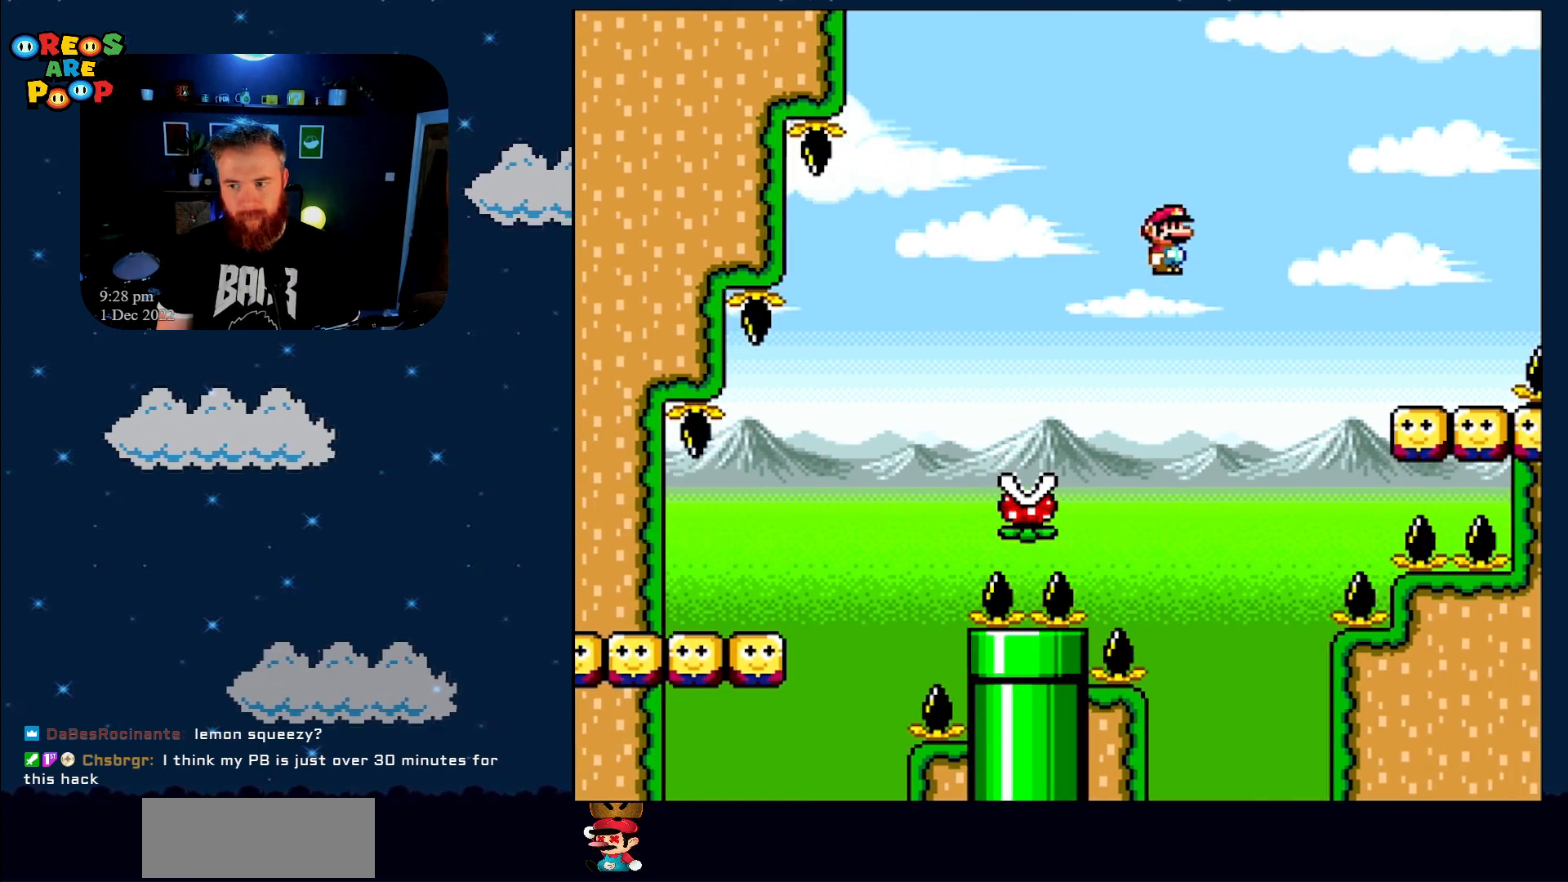
{"buttons": ["X"], "events": [[400, "A", "up"], [483, "DPAD_RIGHT", "up"]]}
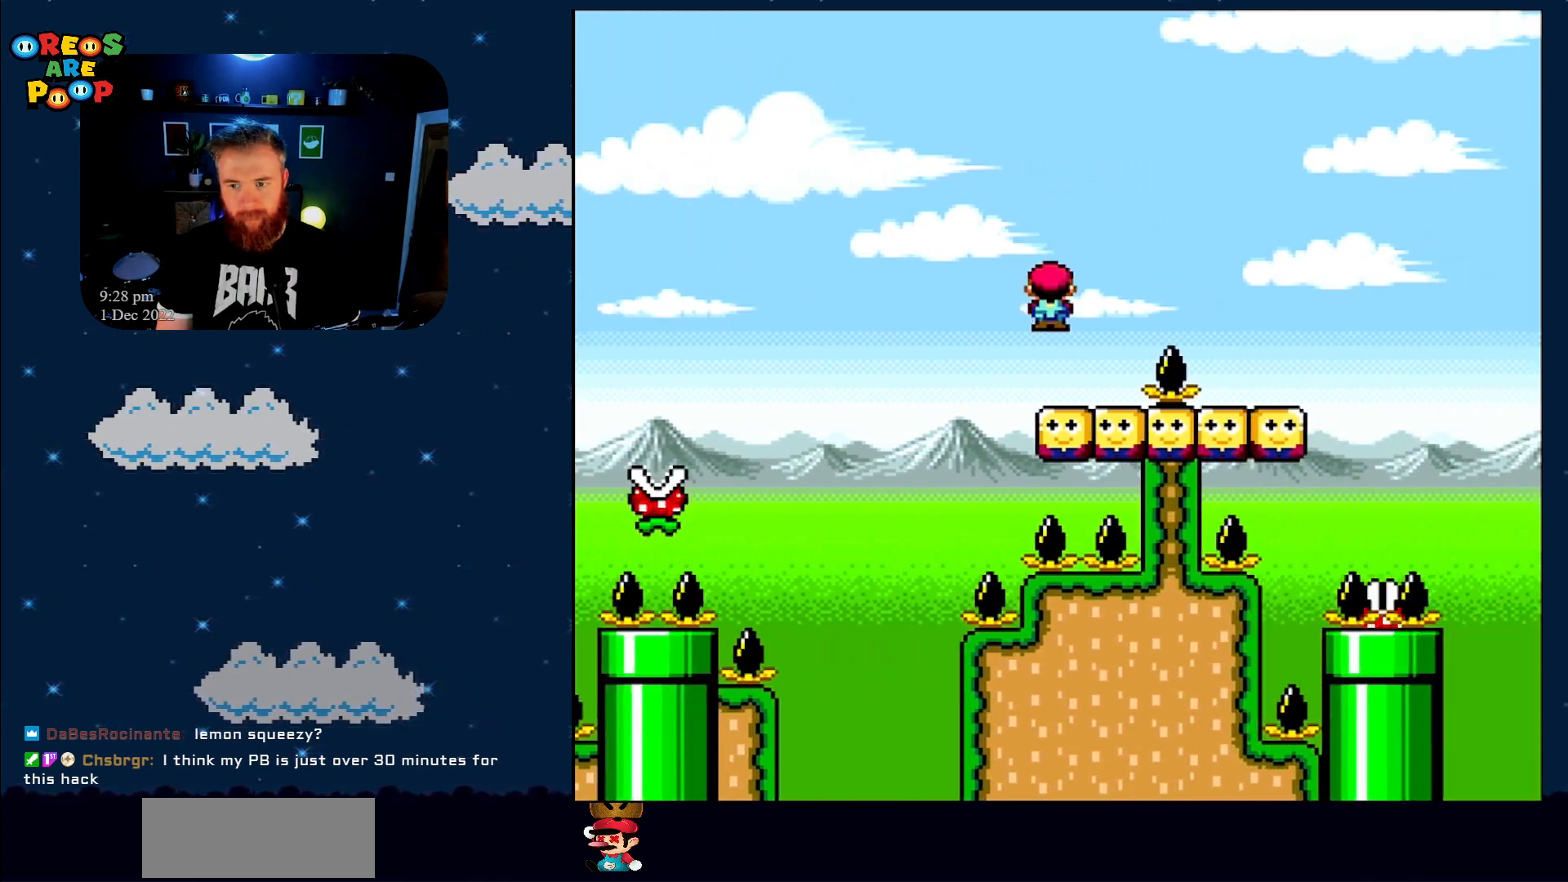
{"buttons": ["X"], "events": [[83, "DPAD_LEFT", "down"], [250, "DPAD_LEFT", "up"]]}
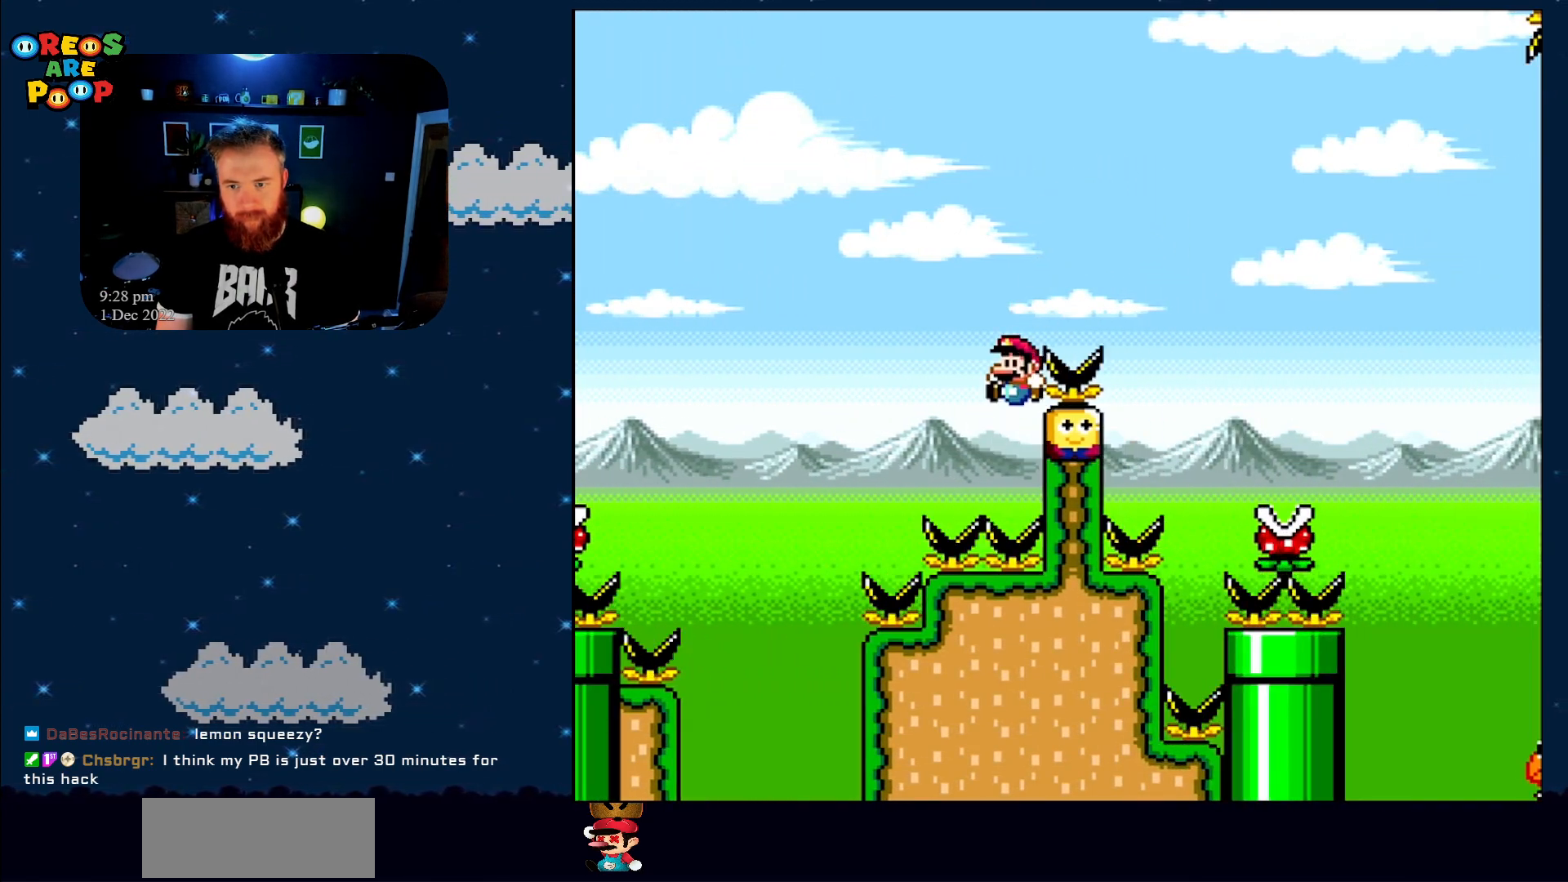
{"buttons": ["X"], "events": []}
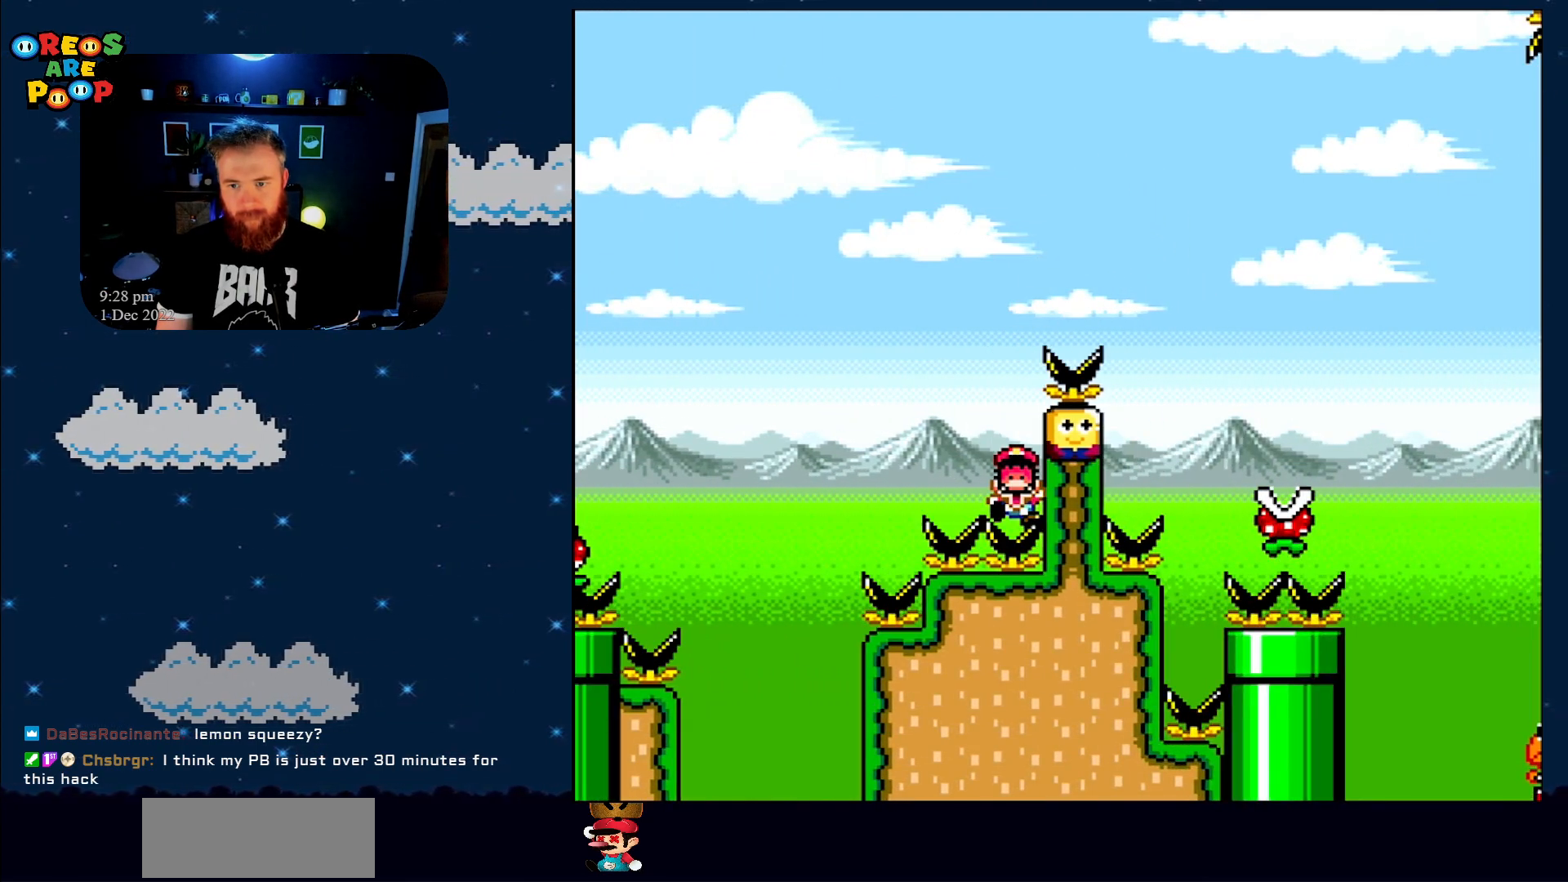
{"buttons": ["A"], "events": [[183, "A", "down"], [217, "X", "up"], [333, "A", "up"], [467, "A", "down"]]}
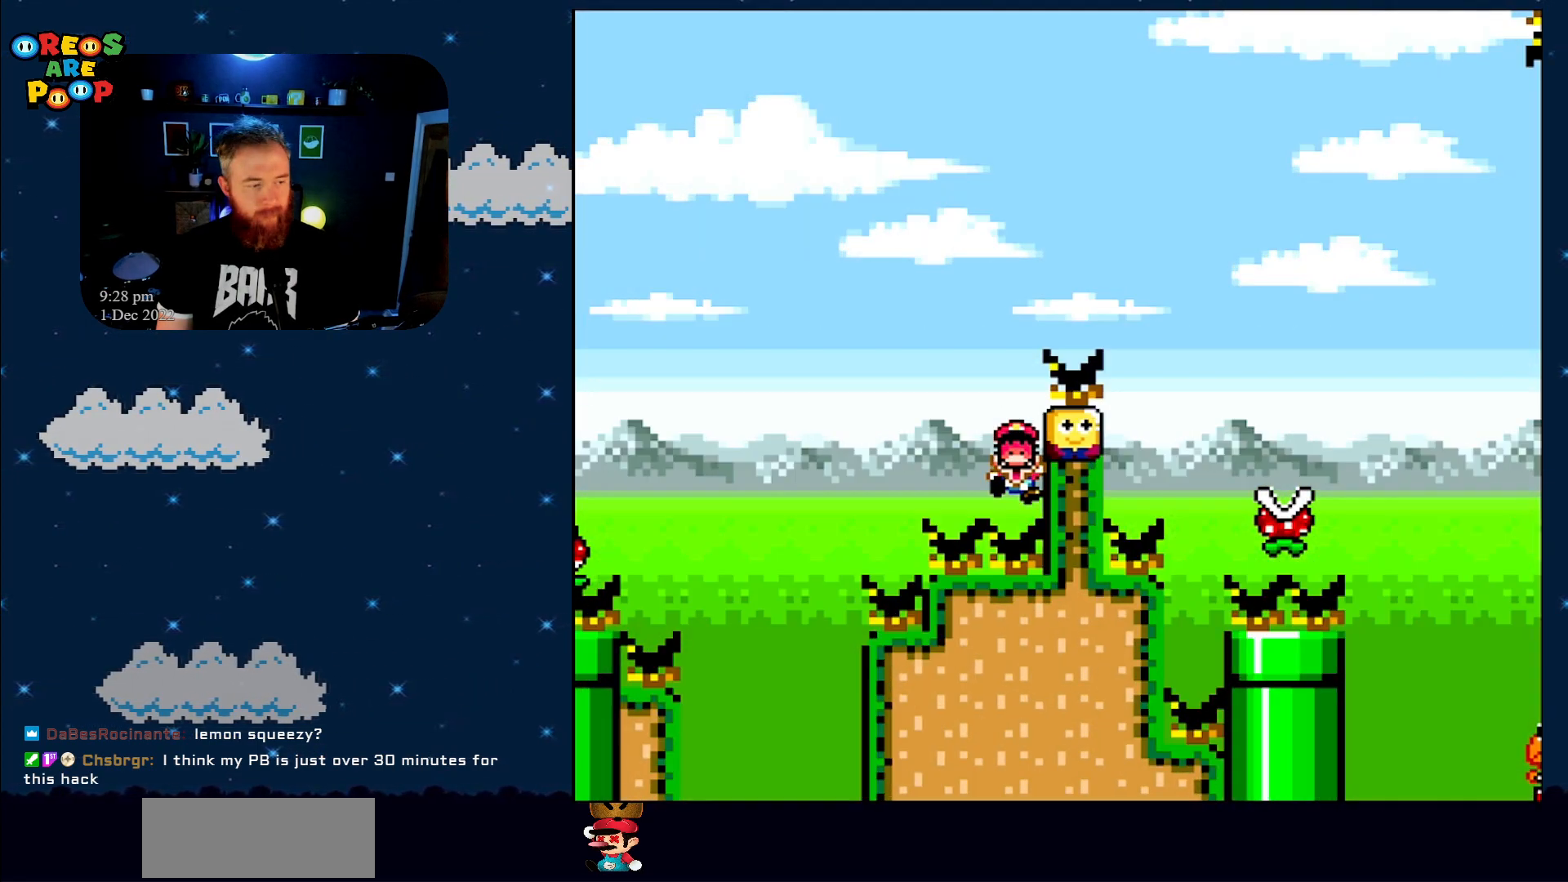
{"buttons": ["X"], "events": [[50, "A", "up"], [217, "X", "down"]]}
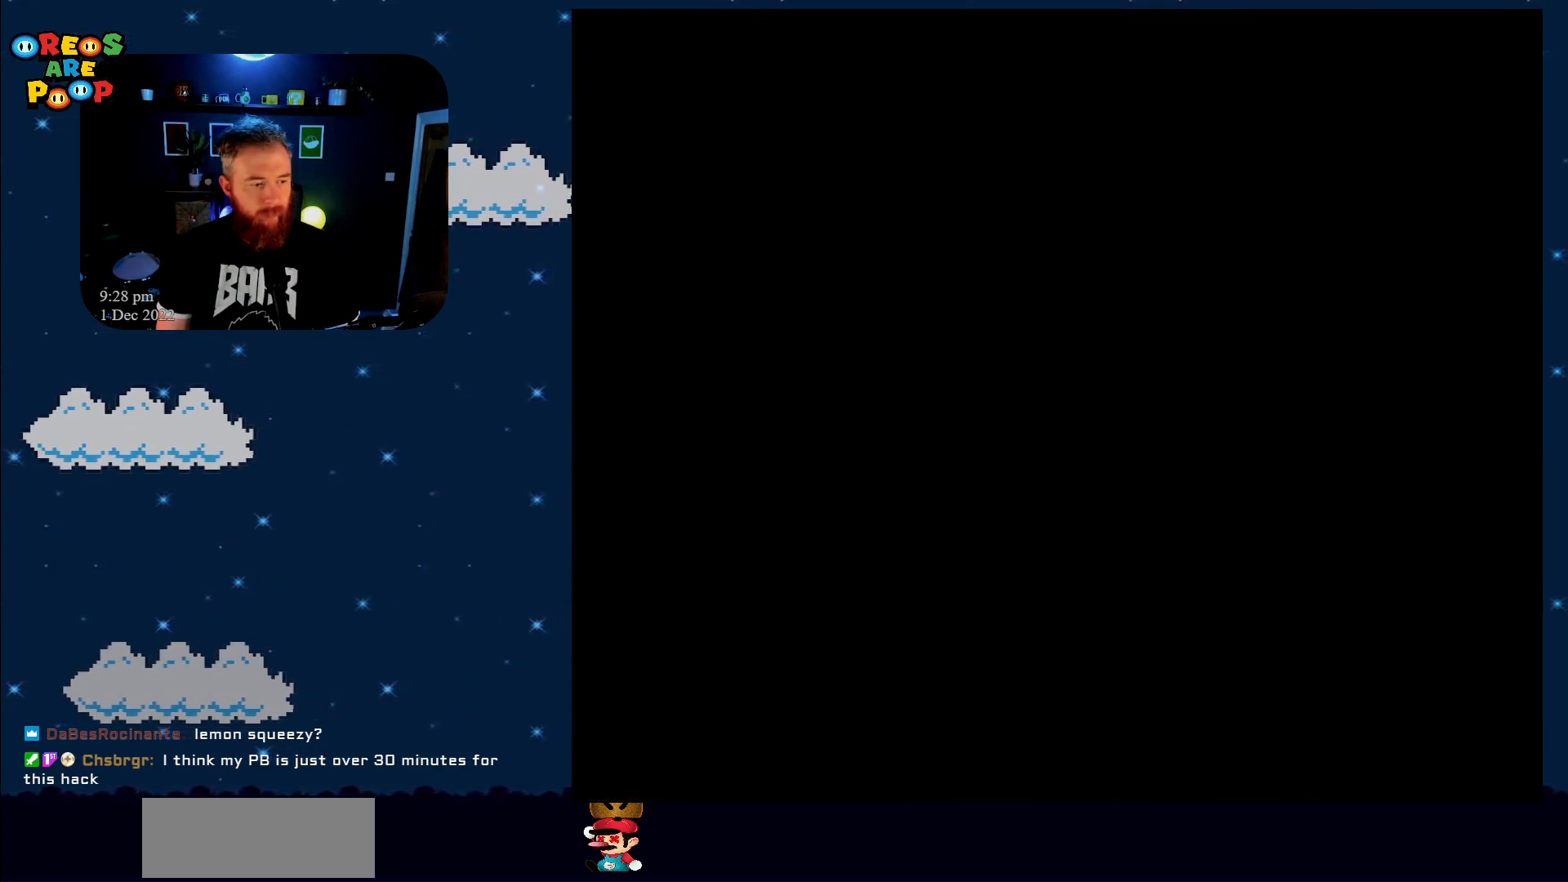
{"buttons": ["A", "X"], "events": [[400, "A", "down"]]}
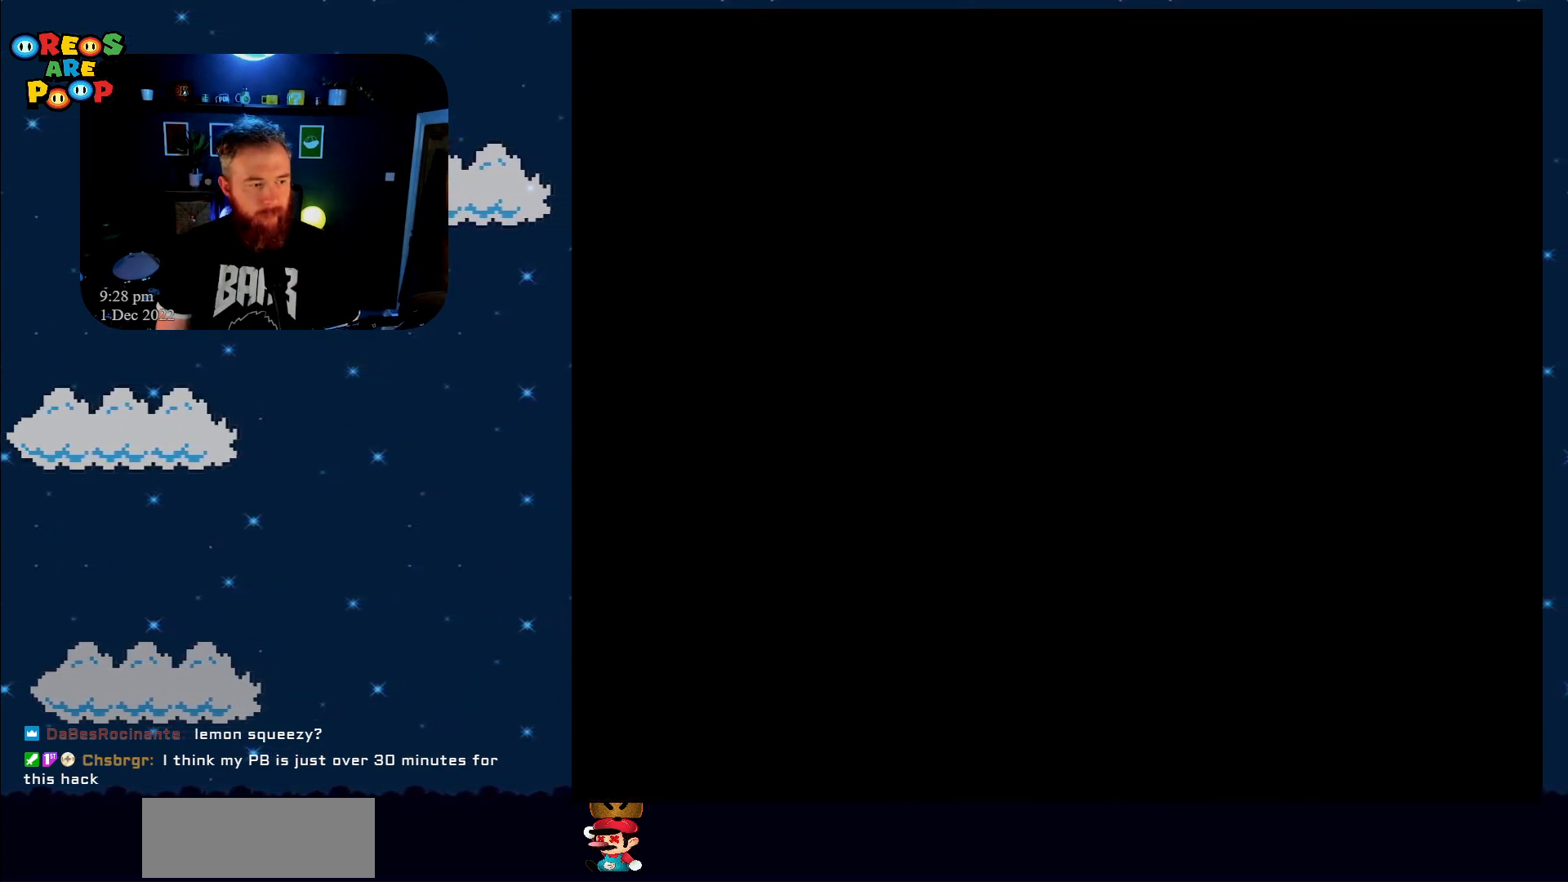
{"buttons": ["X"], "events": [[83, "A", "up"]]}
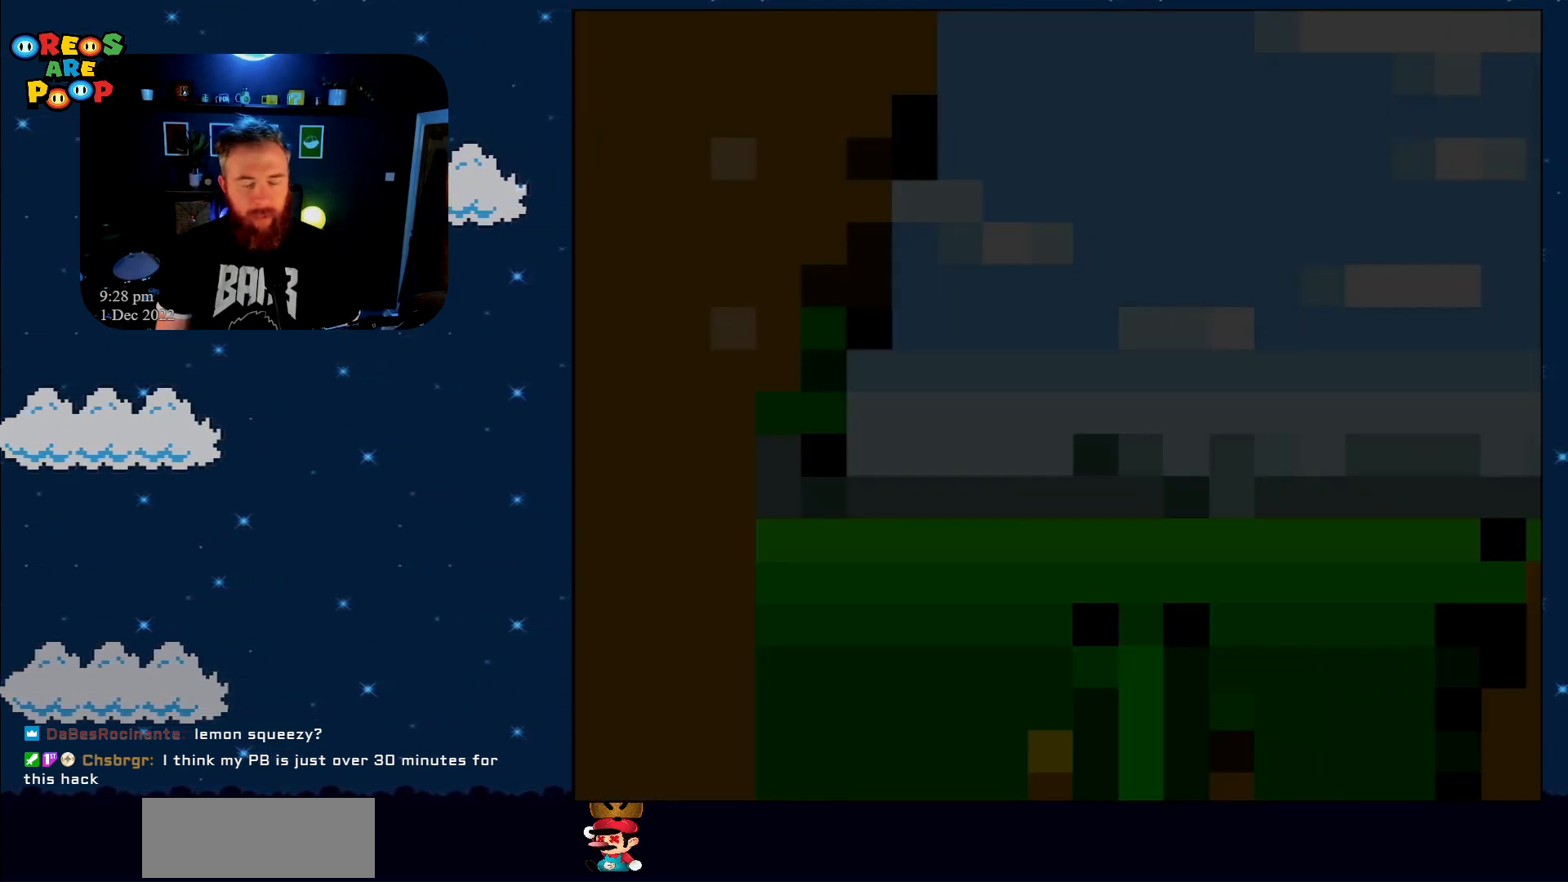
{"buttons": ["X"], "events": []}
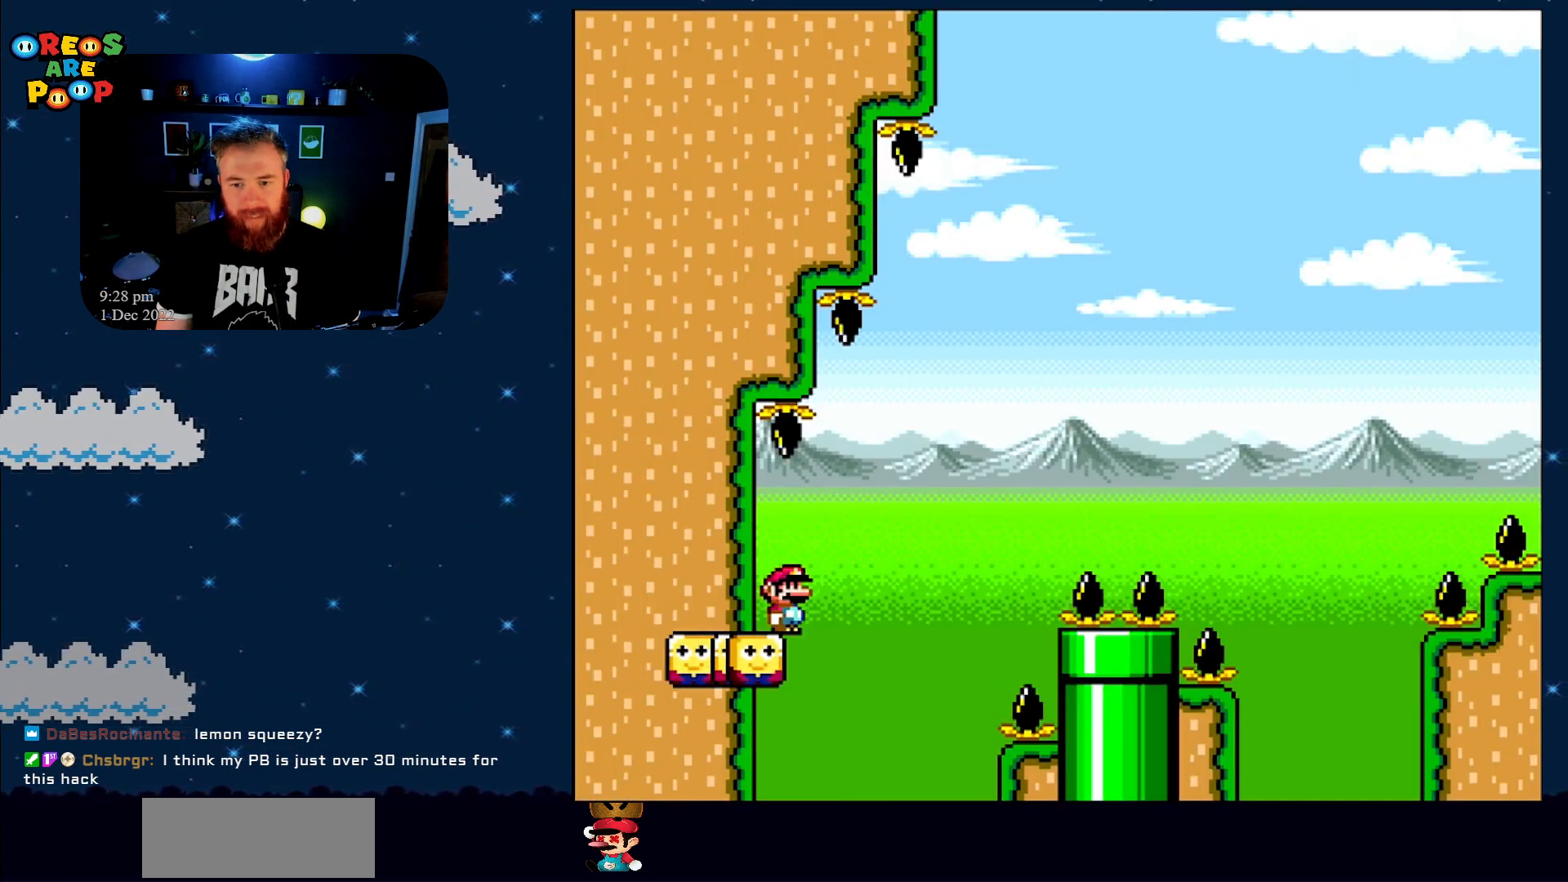
{"buttons": ["A", "X", "DPAD_RIGHT"], "events": [[233, "DPAD_RIGHT", "down"], [433, "A", "down"]]}
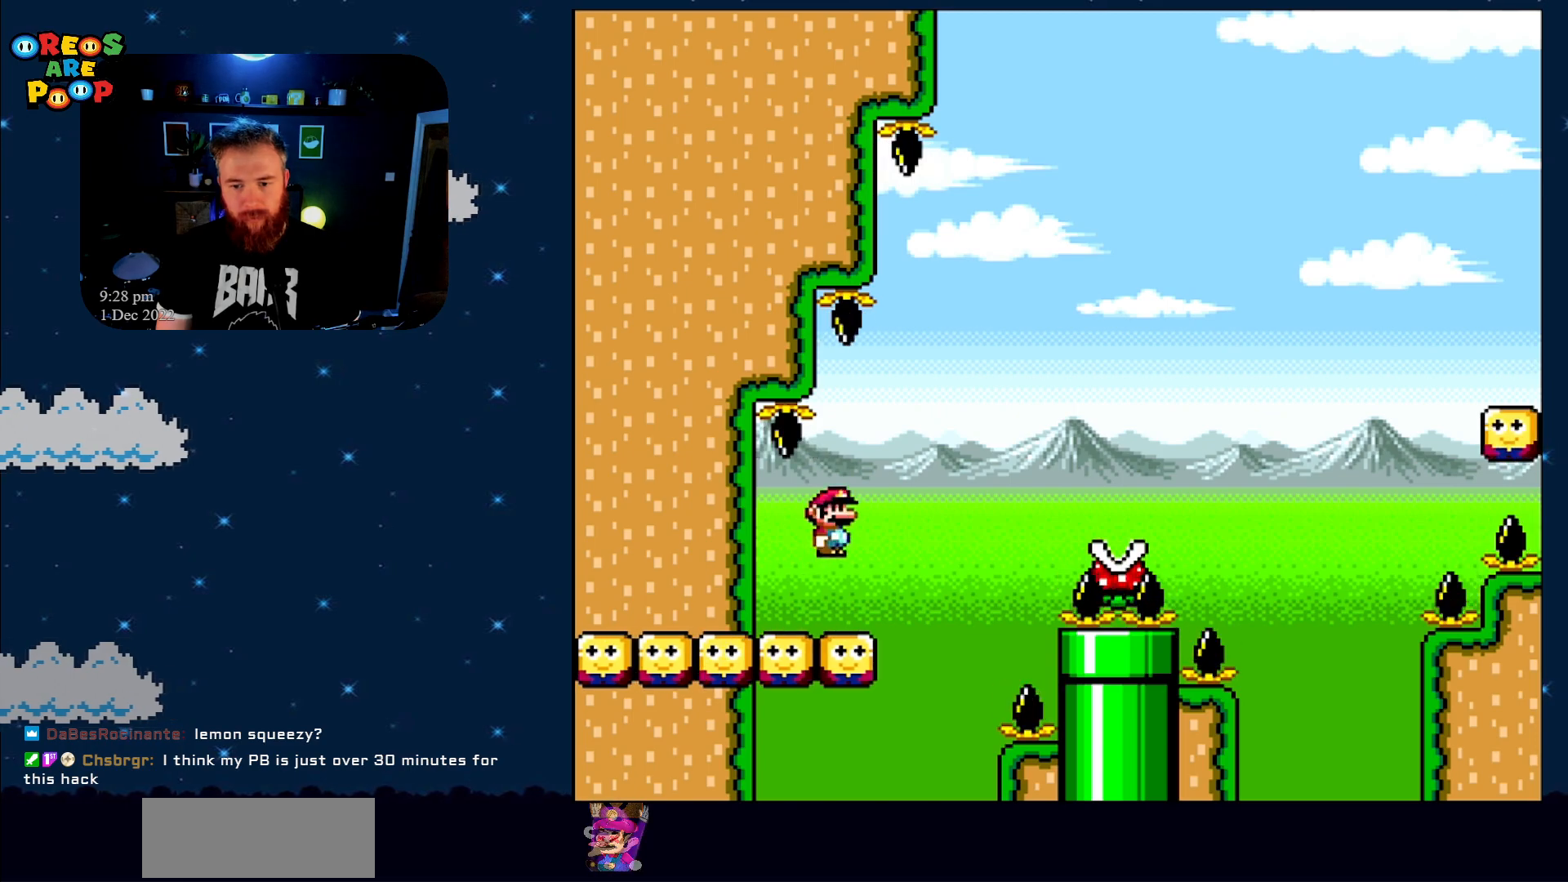
{"buttons": ["A", "X"], "events": [[483, "DPAD_RIGHT", "up"]]}
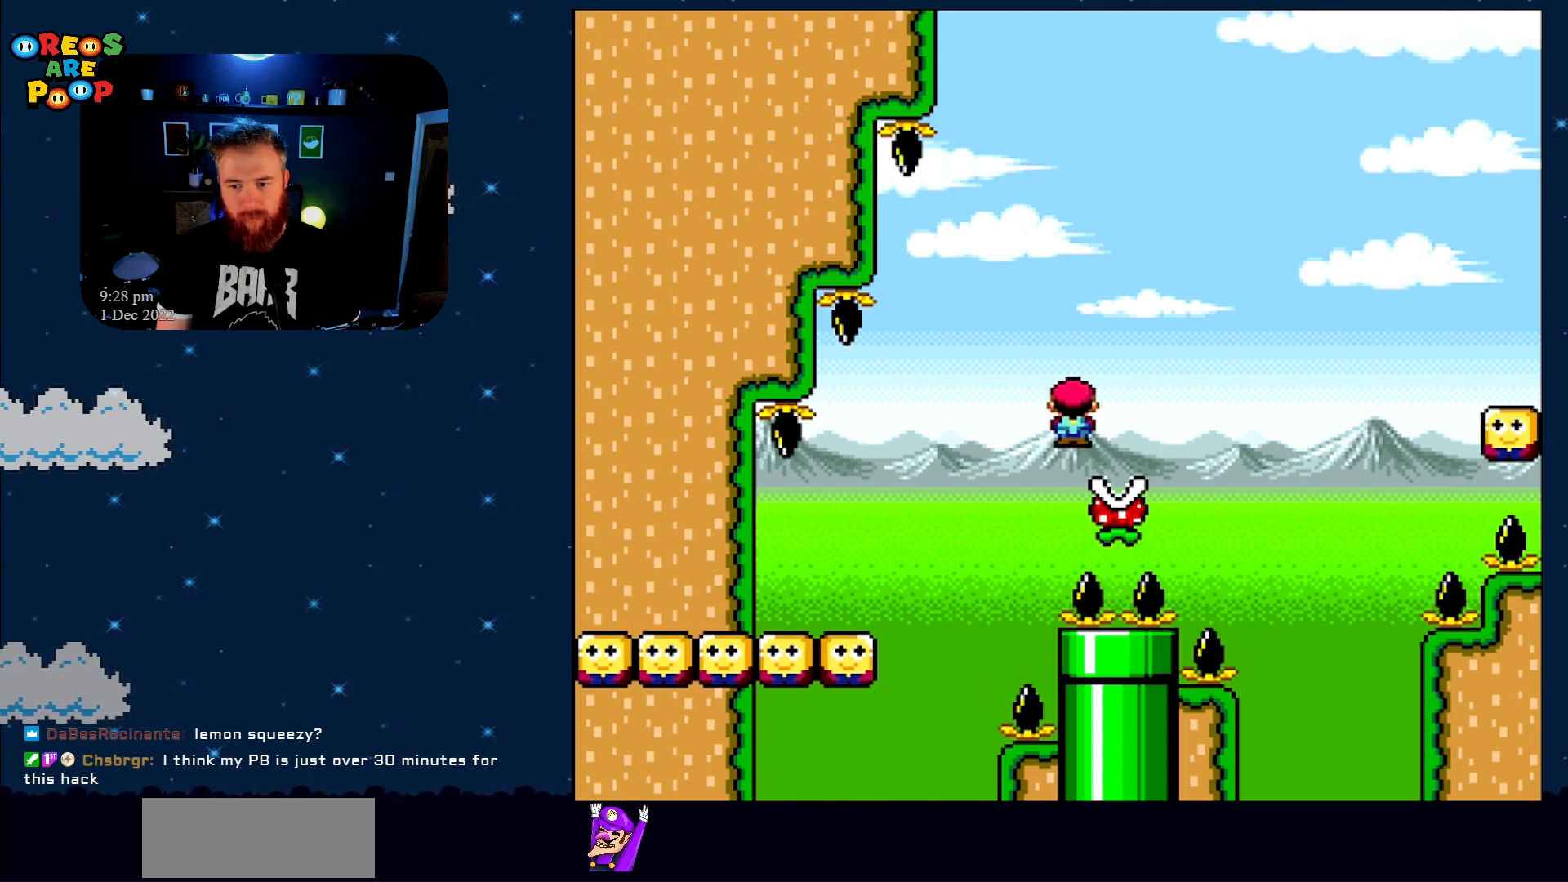
{"buttons": ["X", "DPAD_LEFT"], "events": [[50, "DPAD_LEFT", "down"], [217, "A", "up"], [283, "A", "down"], [433, "A", "up"], [467, "DPAD_LEFT", "up"], [500, "DPAD_LEFT", "down"]]}
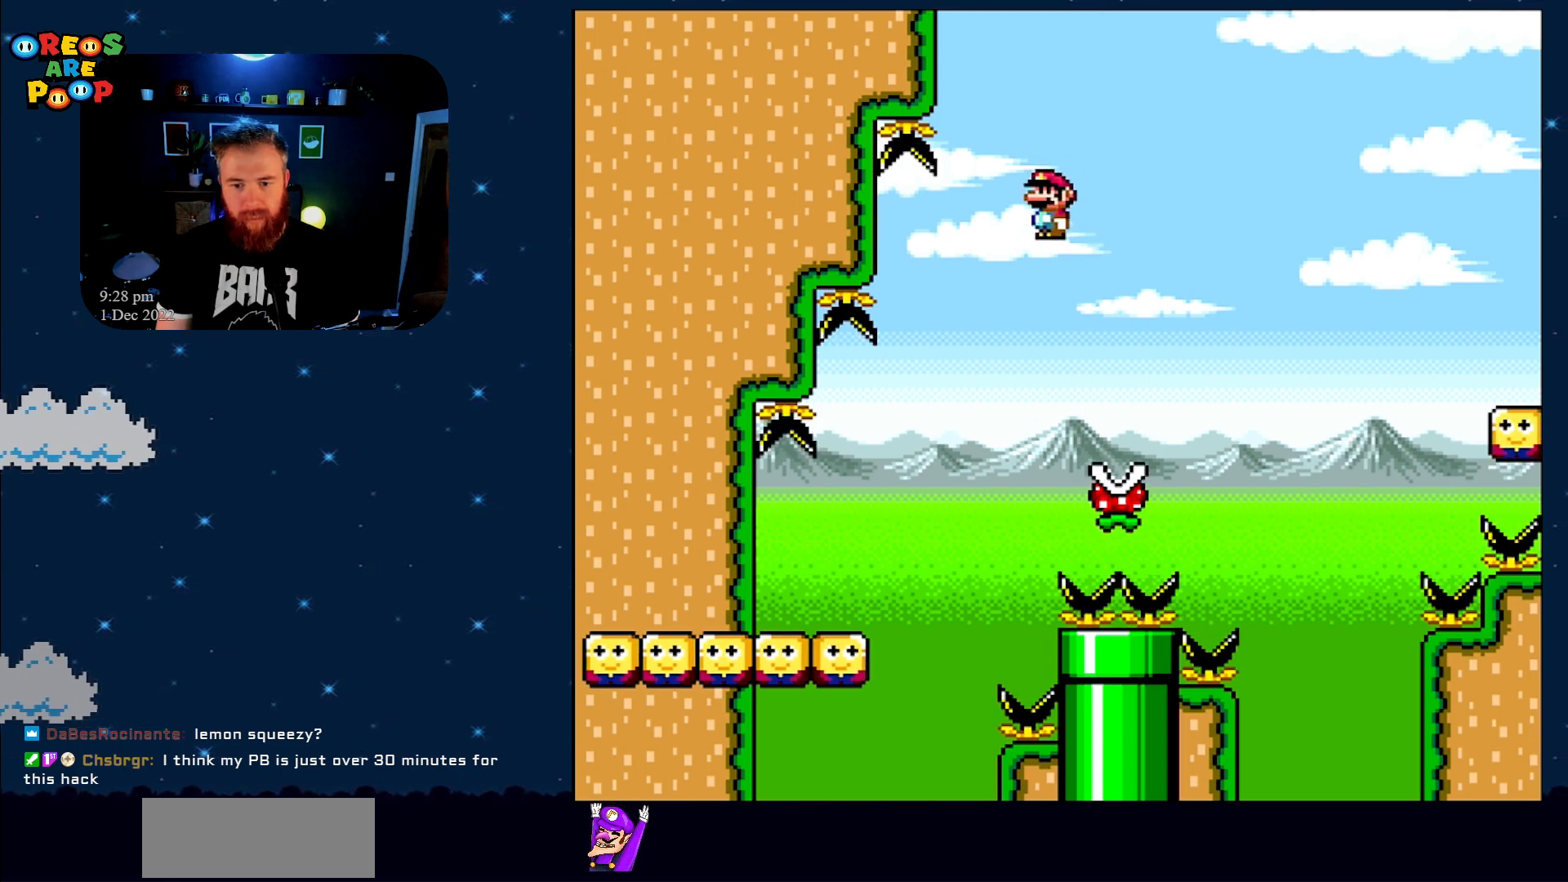
{"buttons": ["X", "DPAD_LEFT"], "events": []}
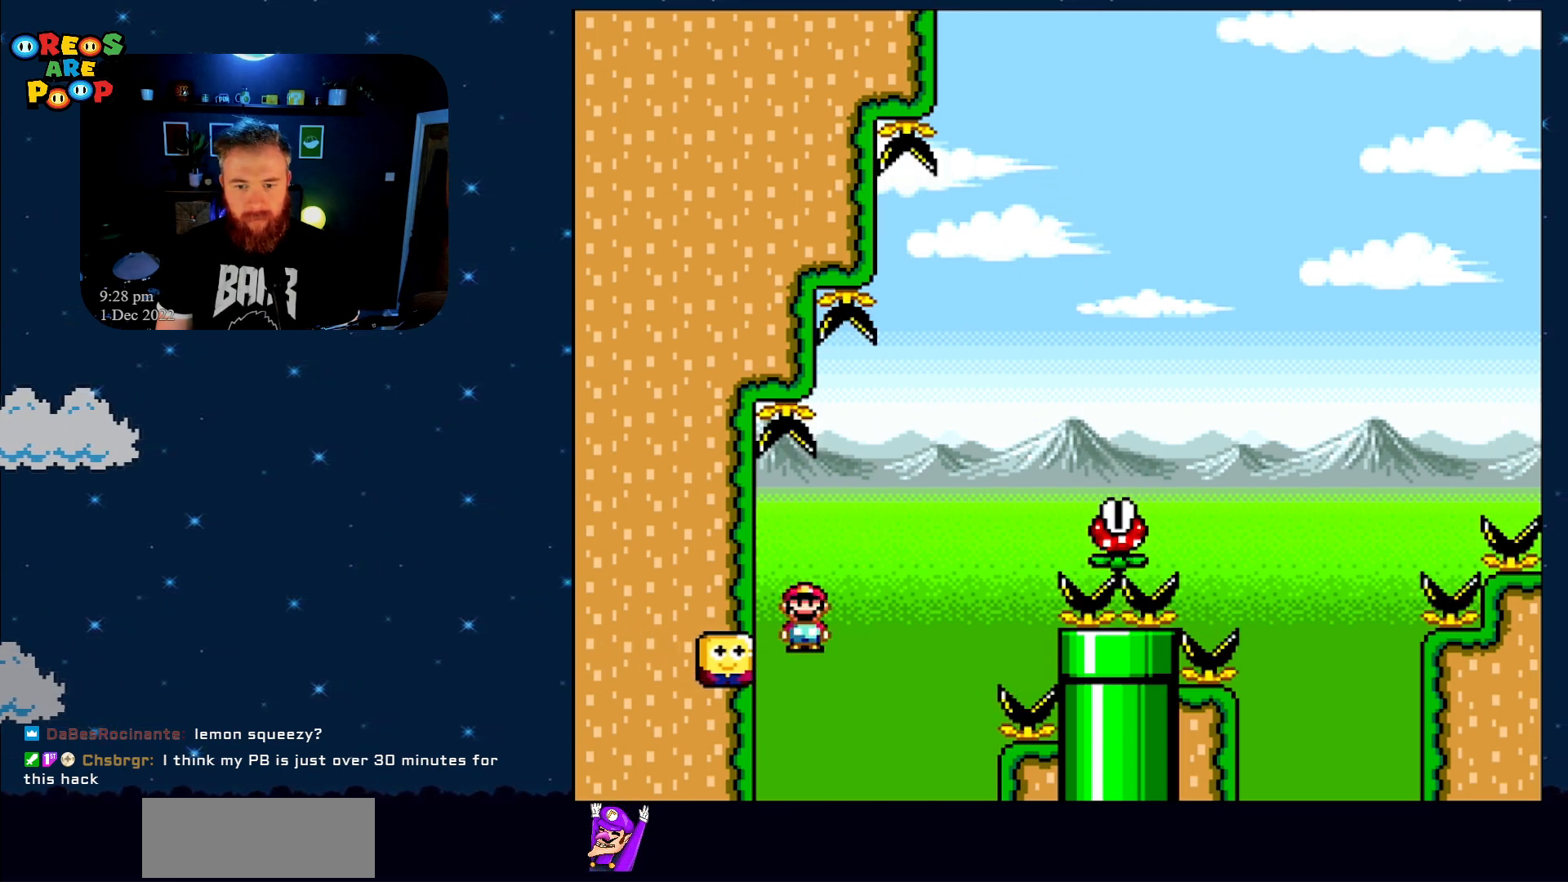
{"buttons": ["X"], "events": [[333, "DPAD_LEFT", "up"]]}
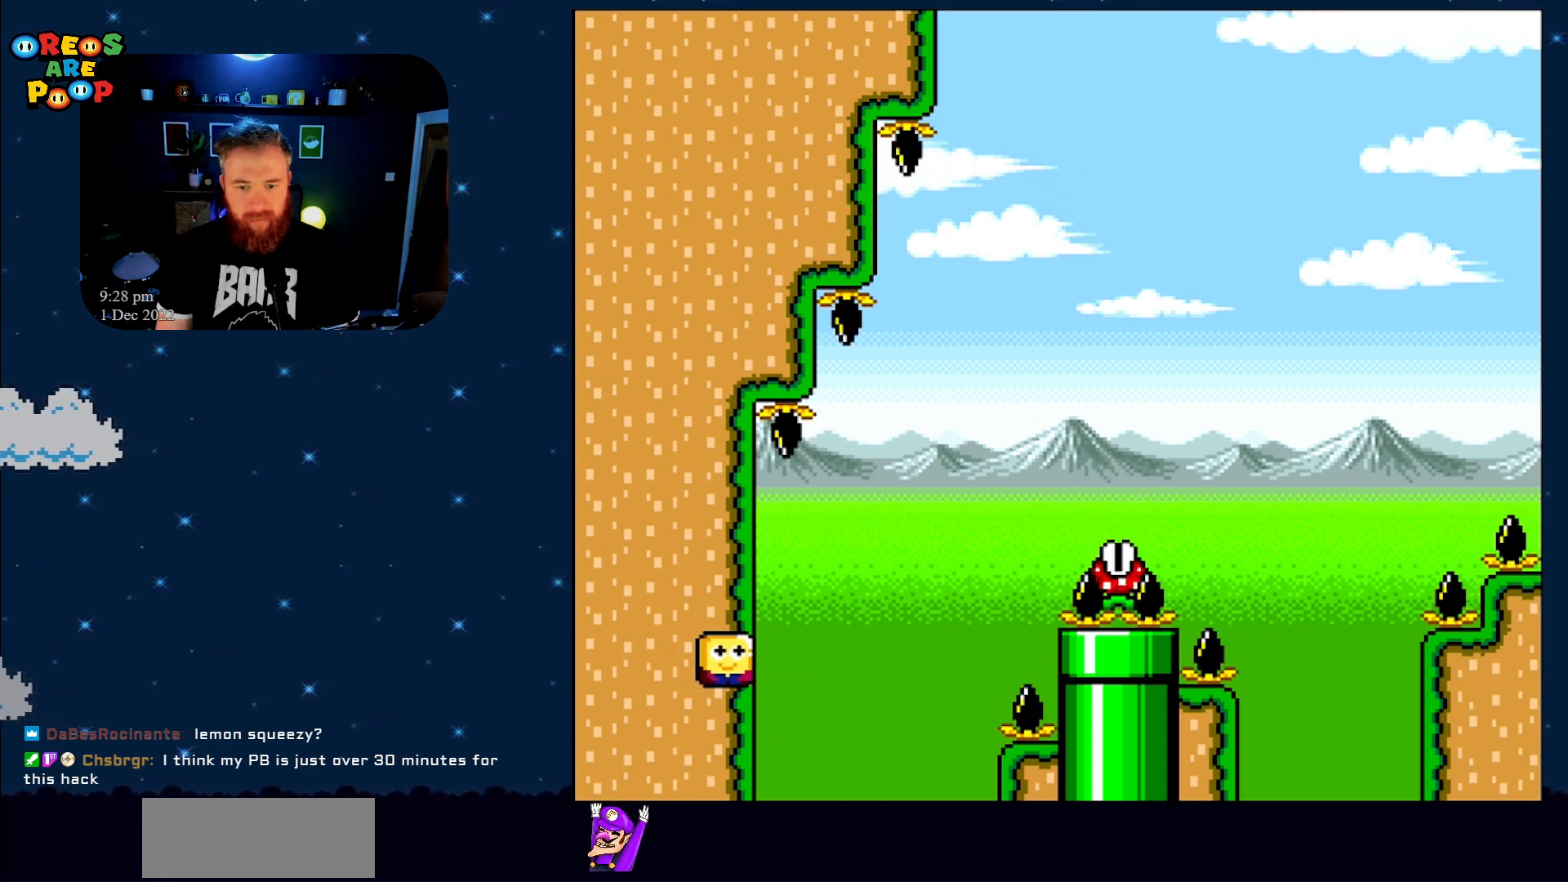
{"buttons": ["X", "DPAD_LEFT"], "events": [[450, "DPAD_LEFT", "down"]]}
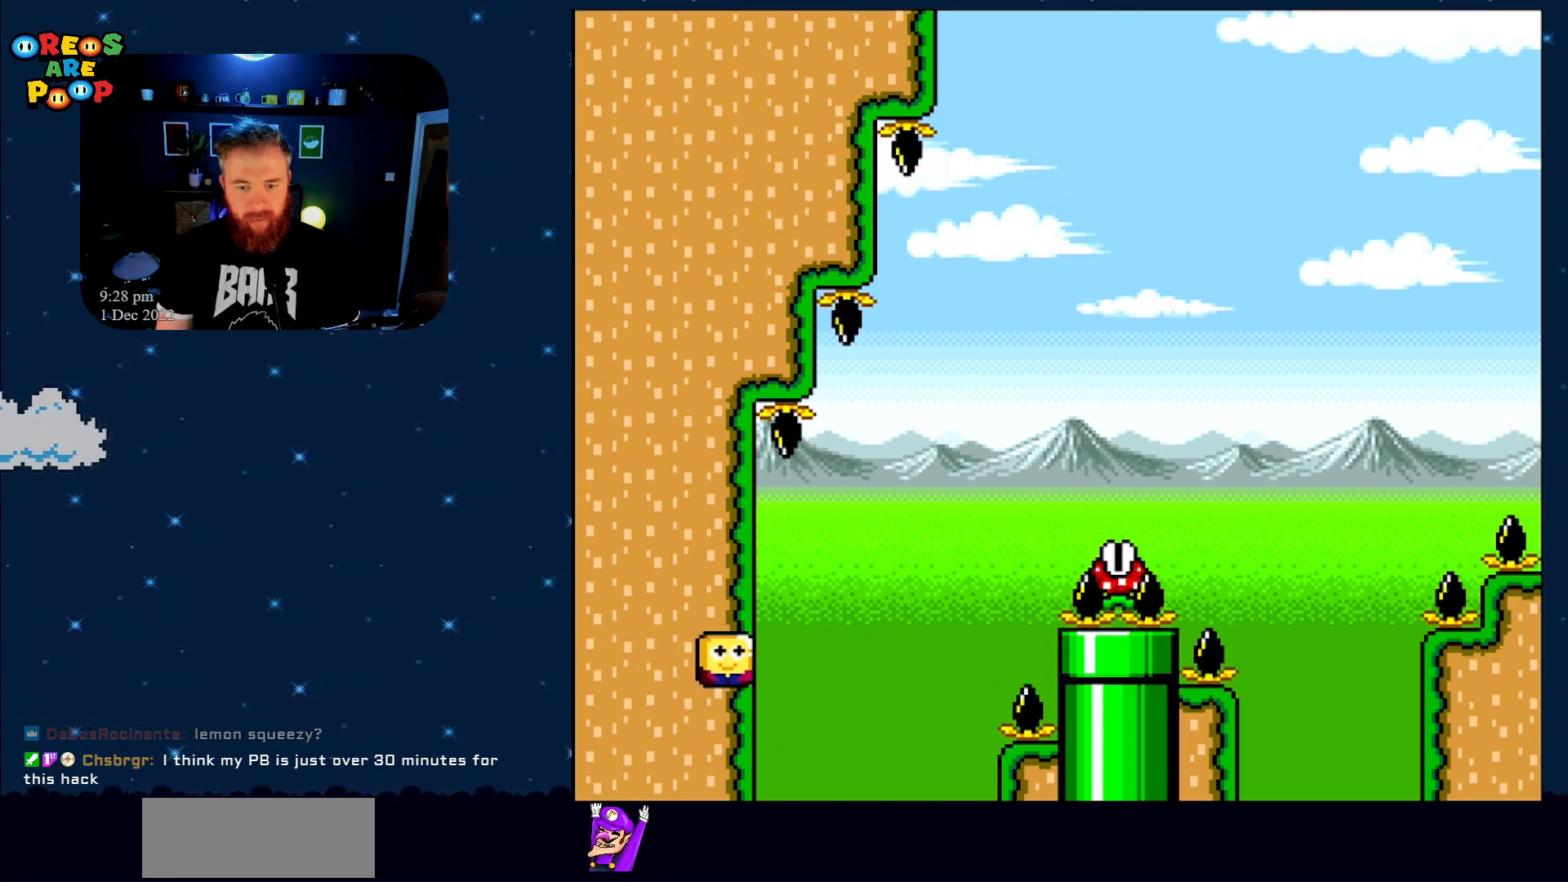
{"buttons": ["X"], "events": [[300, "DPAD_LEFT", "up"]]}
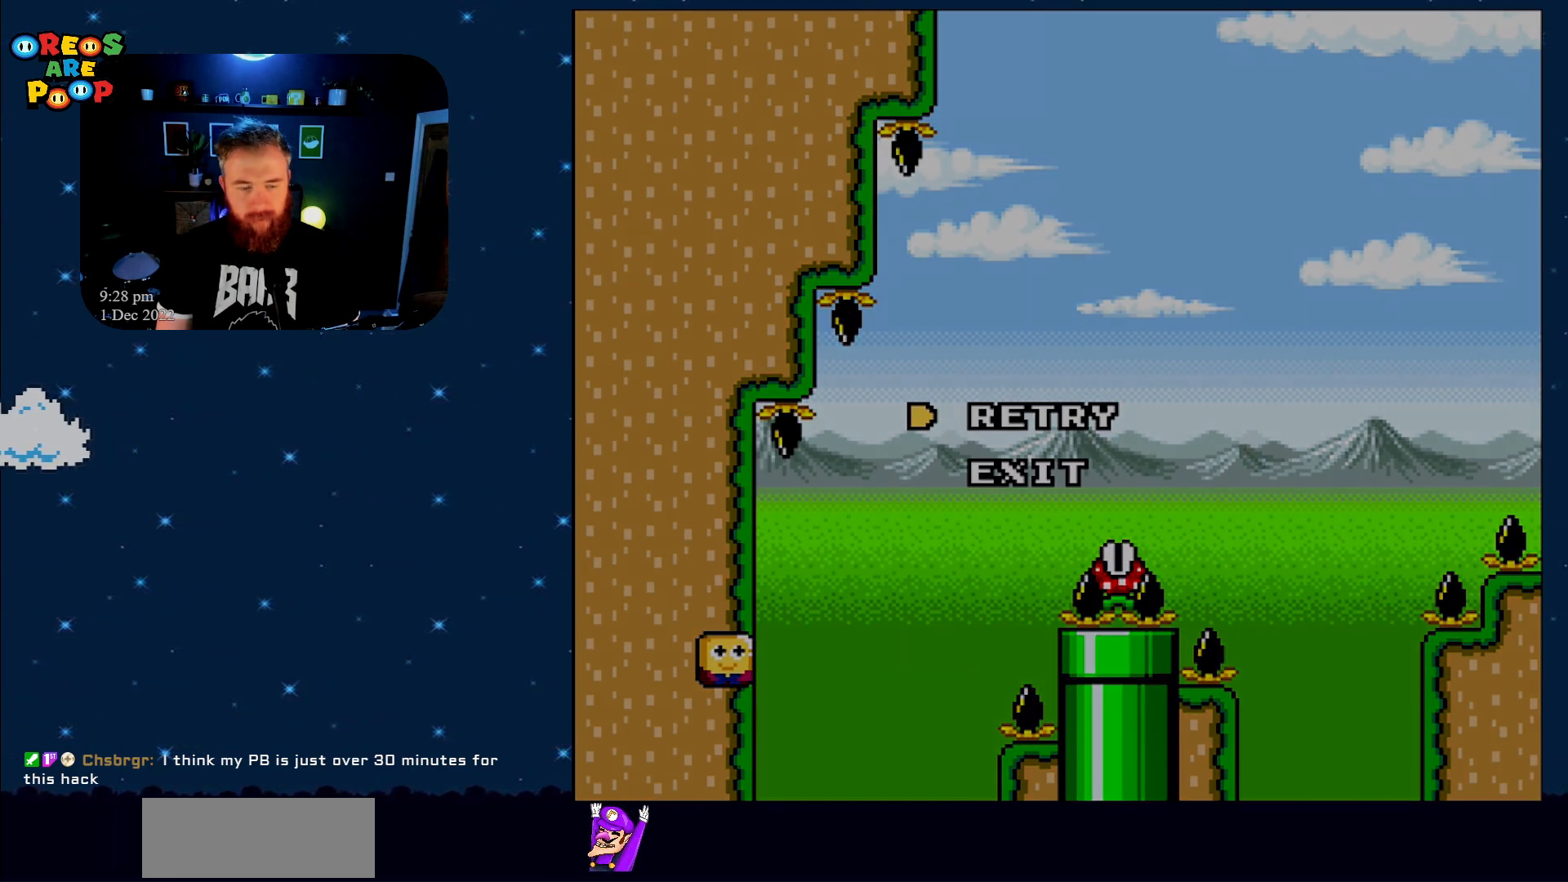
{"buttons": ["X"], "events": []}
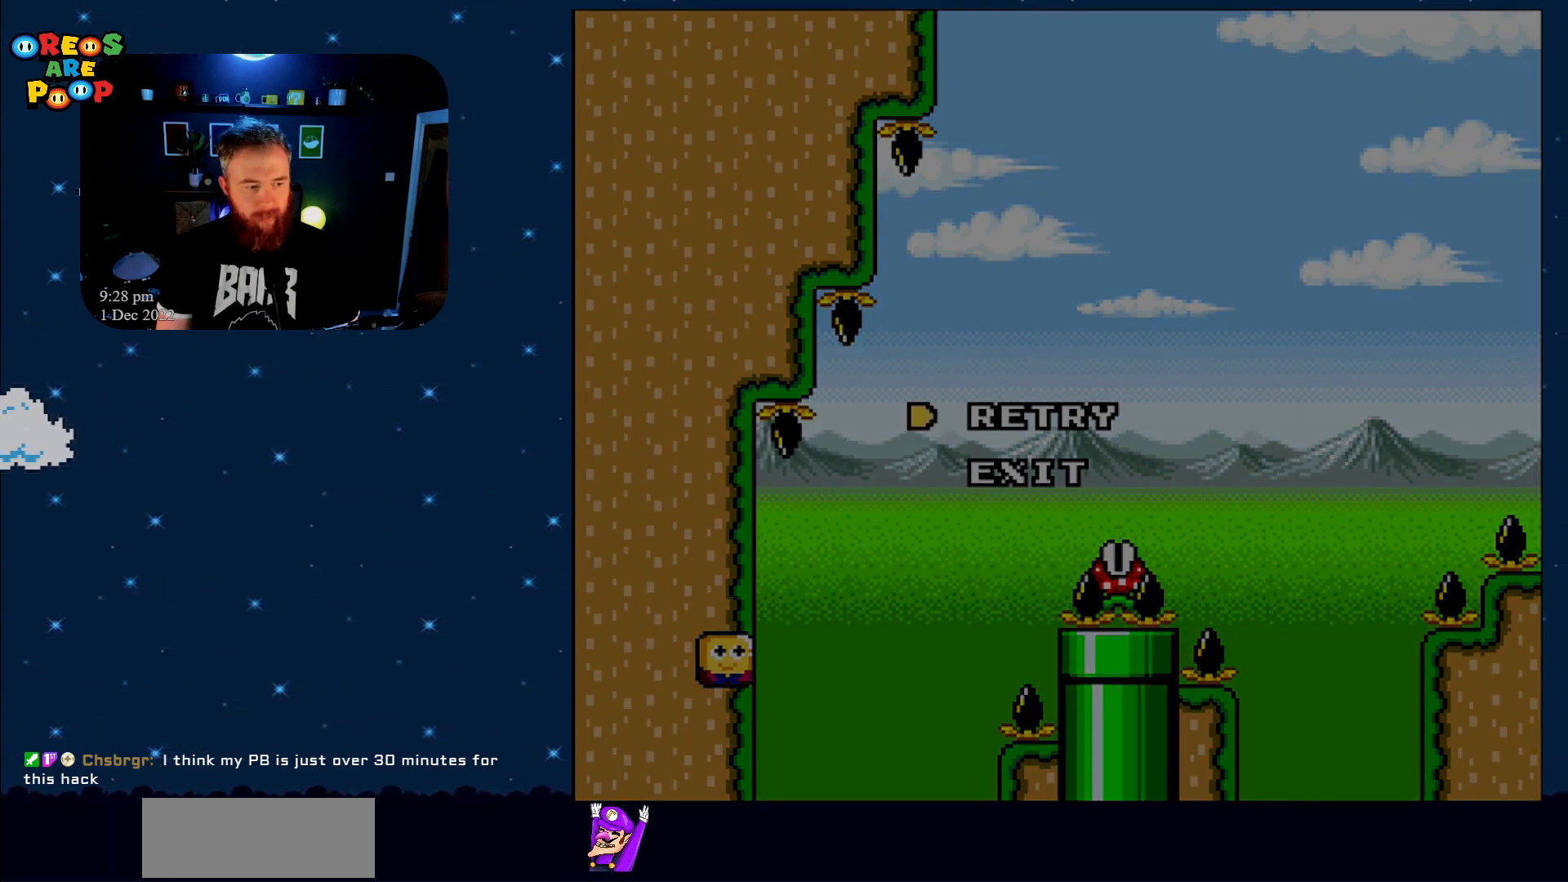
{"buttons": ["A", "X"], "events": [[217, "DPAD_LEFT", "down"], [333, "DPAD_LEFT", "up"], [400, "A", "down"]]}
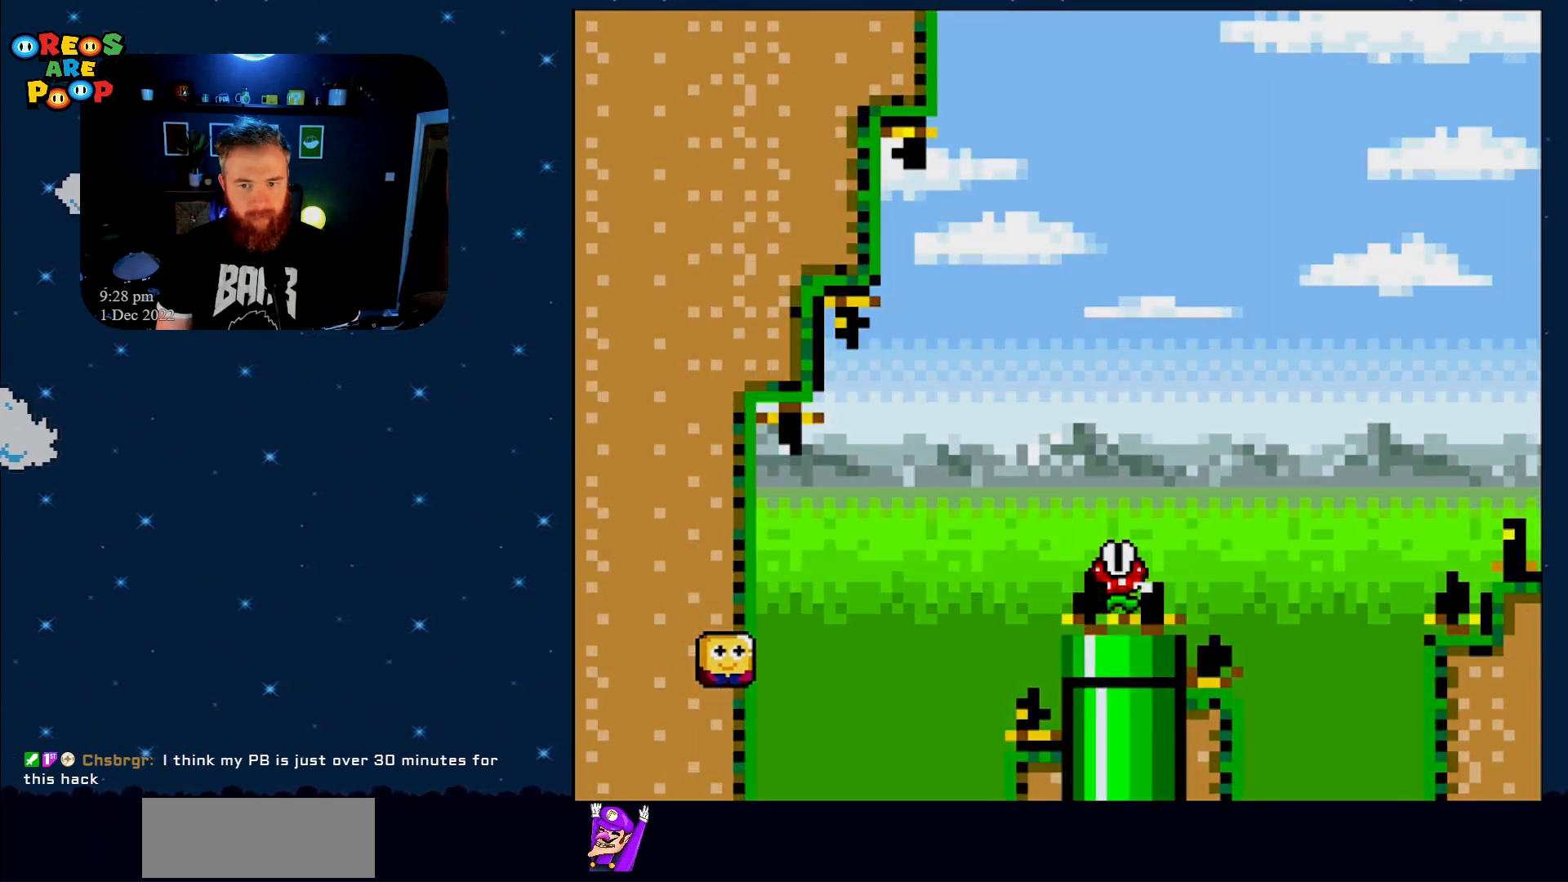
{"buttons": ["X", "DPAD_LEFT"], "events": [[33, "A", "up"], [183, "DPAD_LEFT", "down"]]}
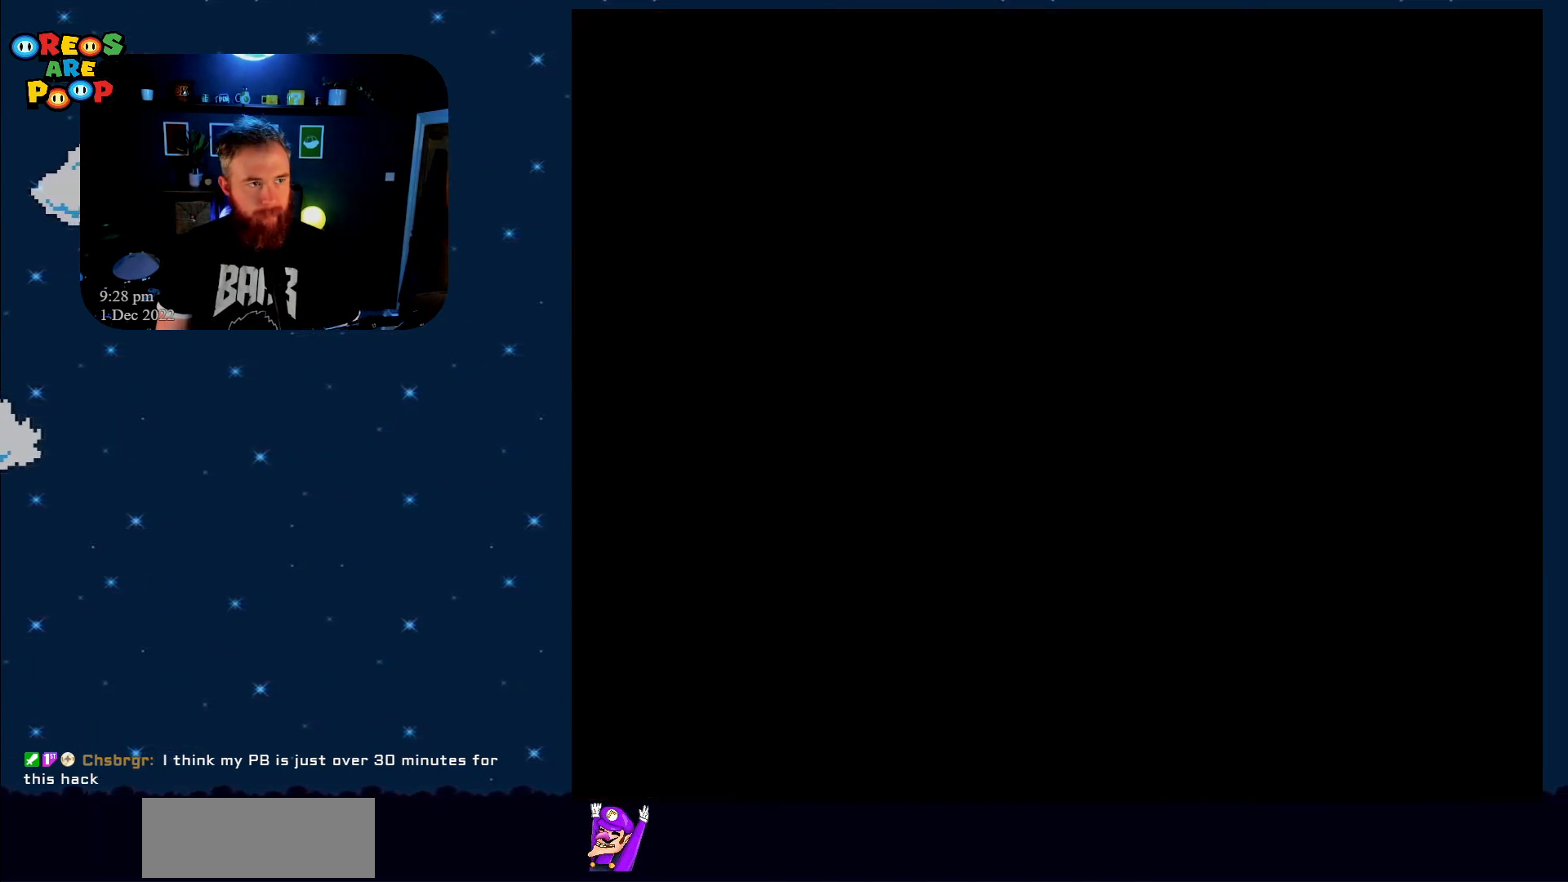
{"buttons": ["X", "DPAD_LEFT"], "events": []}
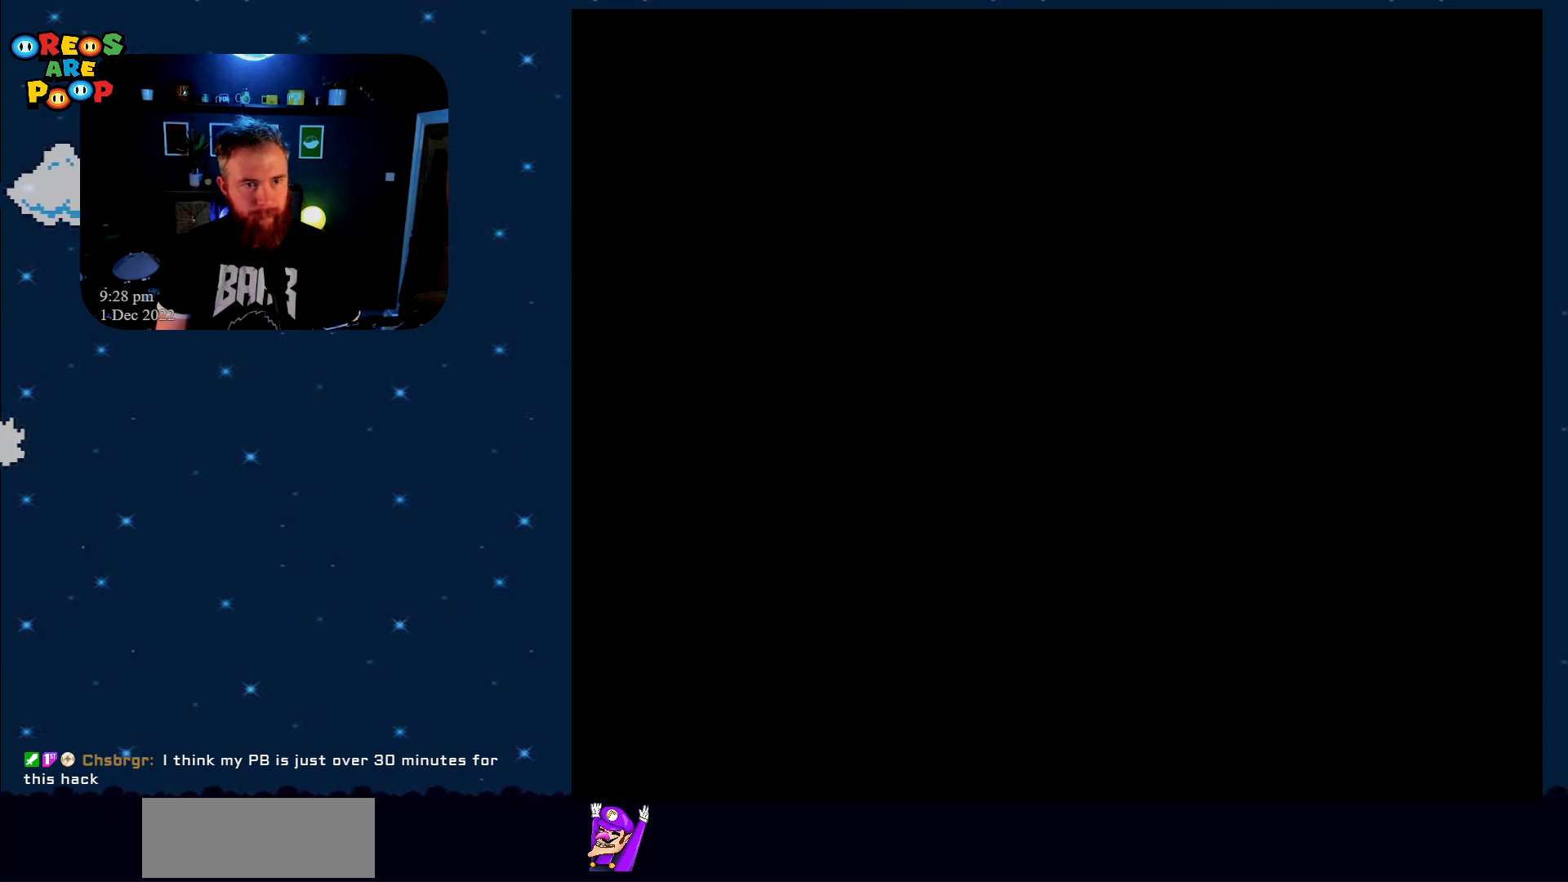
{"buttons": ["X", "DPAD_LEFT"], "events": []}
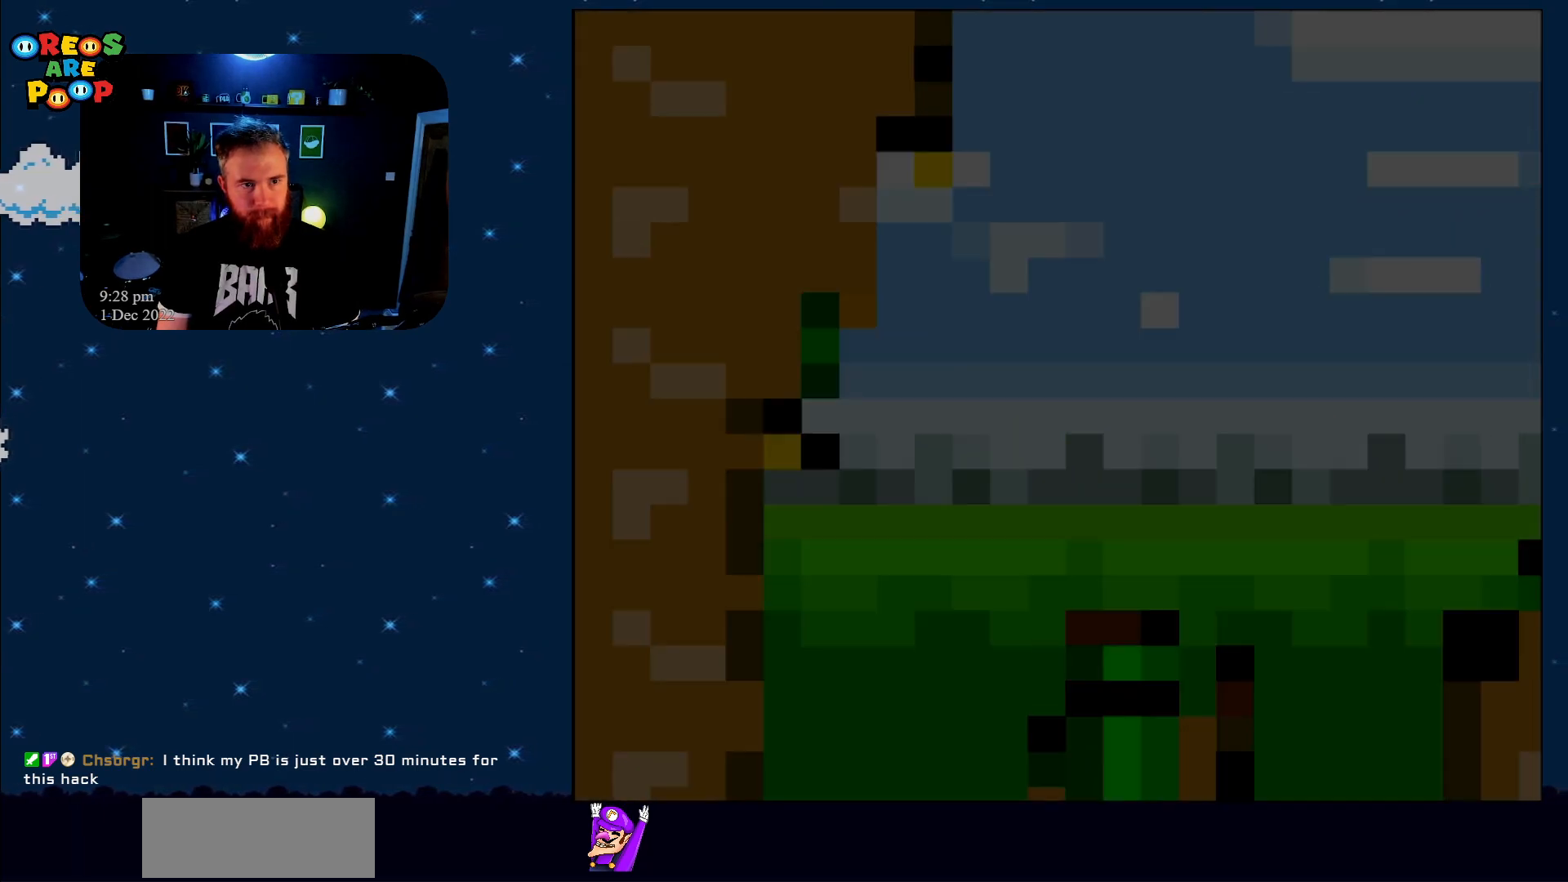
{"buttons": ["X", "DPAD_LEFT"], "events": []}
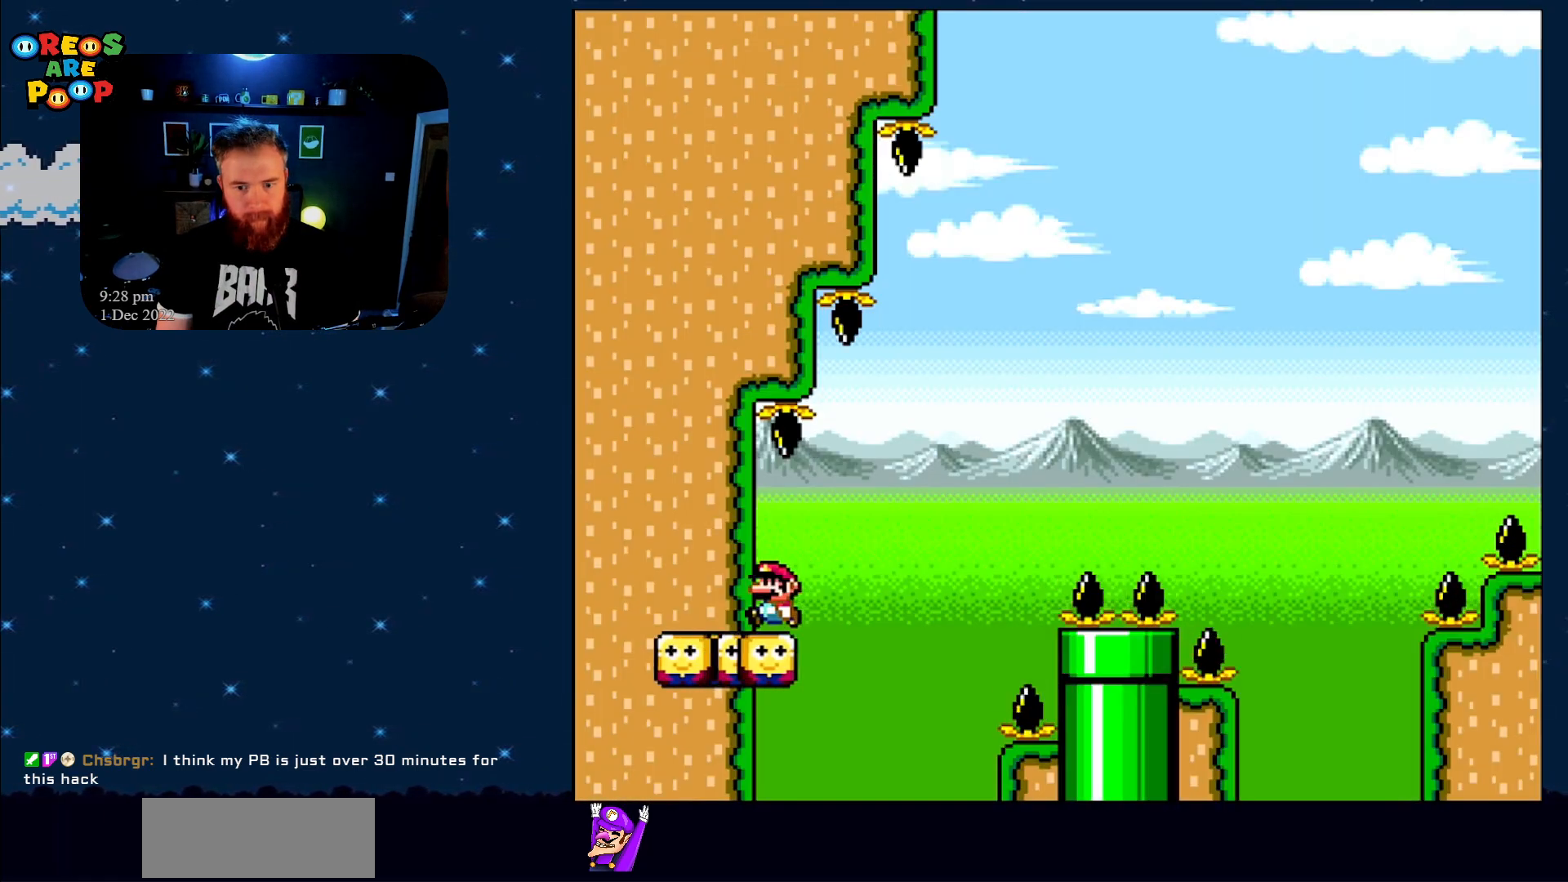
{"buttons": ["X", "DPAD_LEFT"], "events": []}
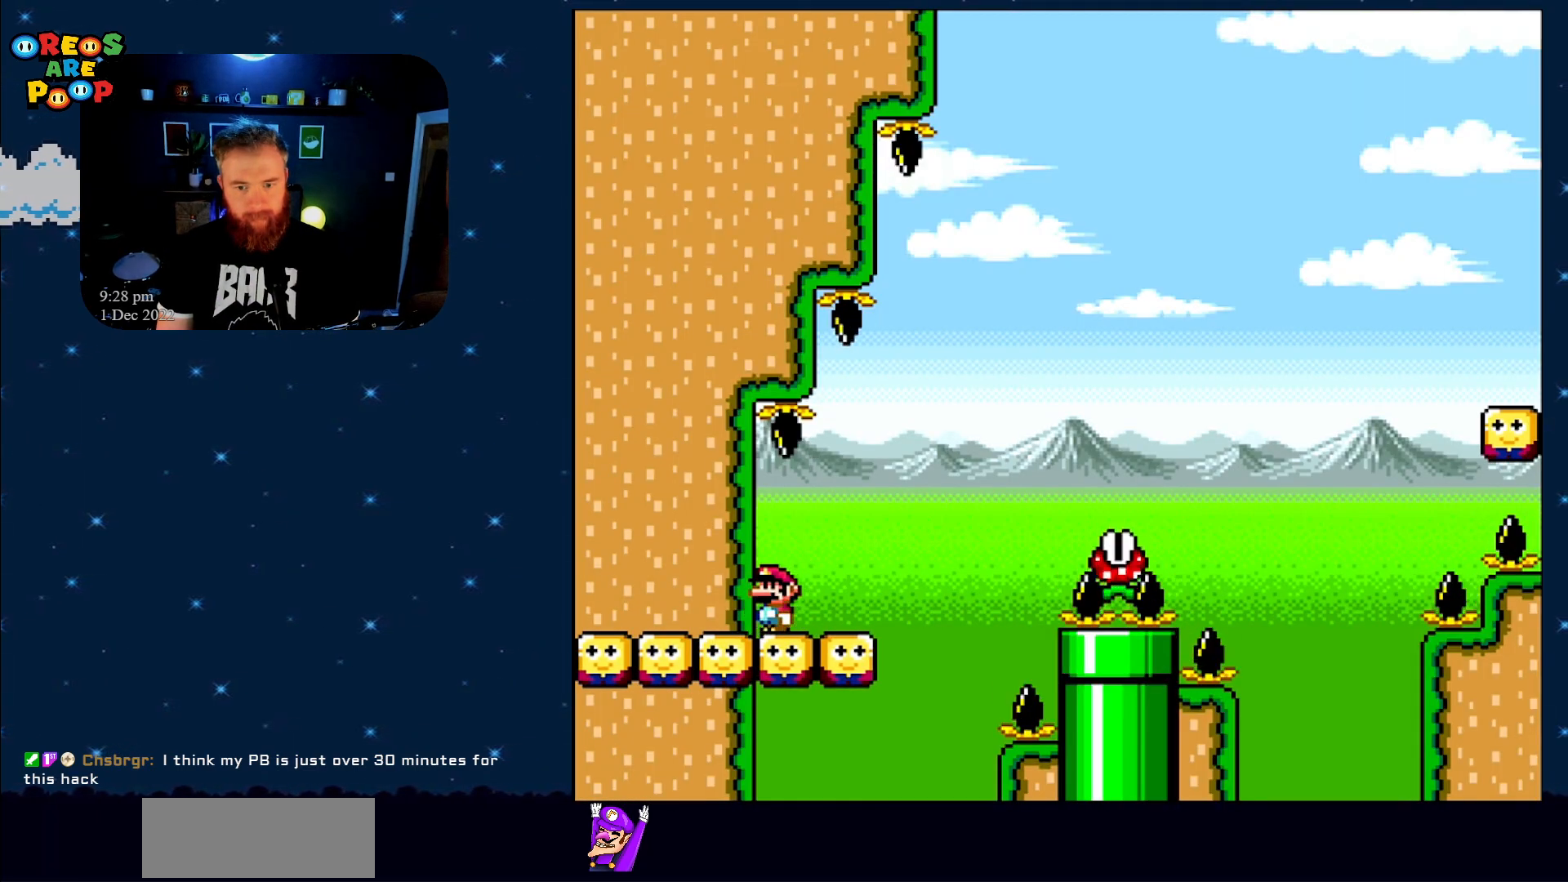
{"buttons": ["X"], "events": [[200, "DPAD_LEFT", "up"]]}
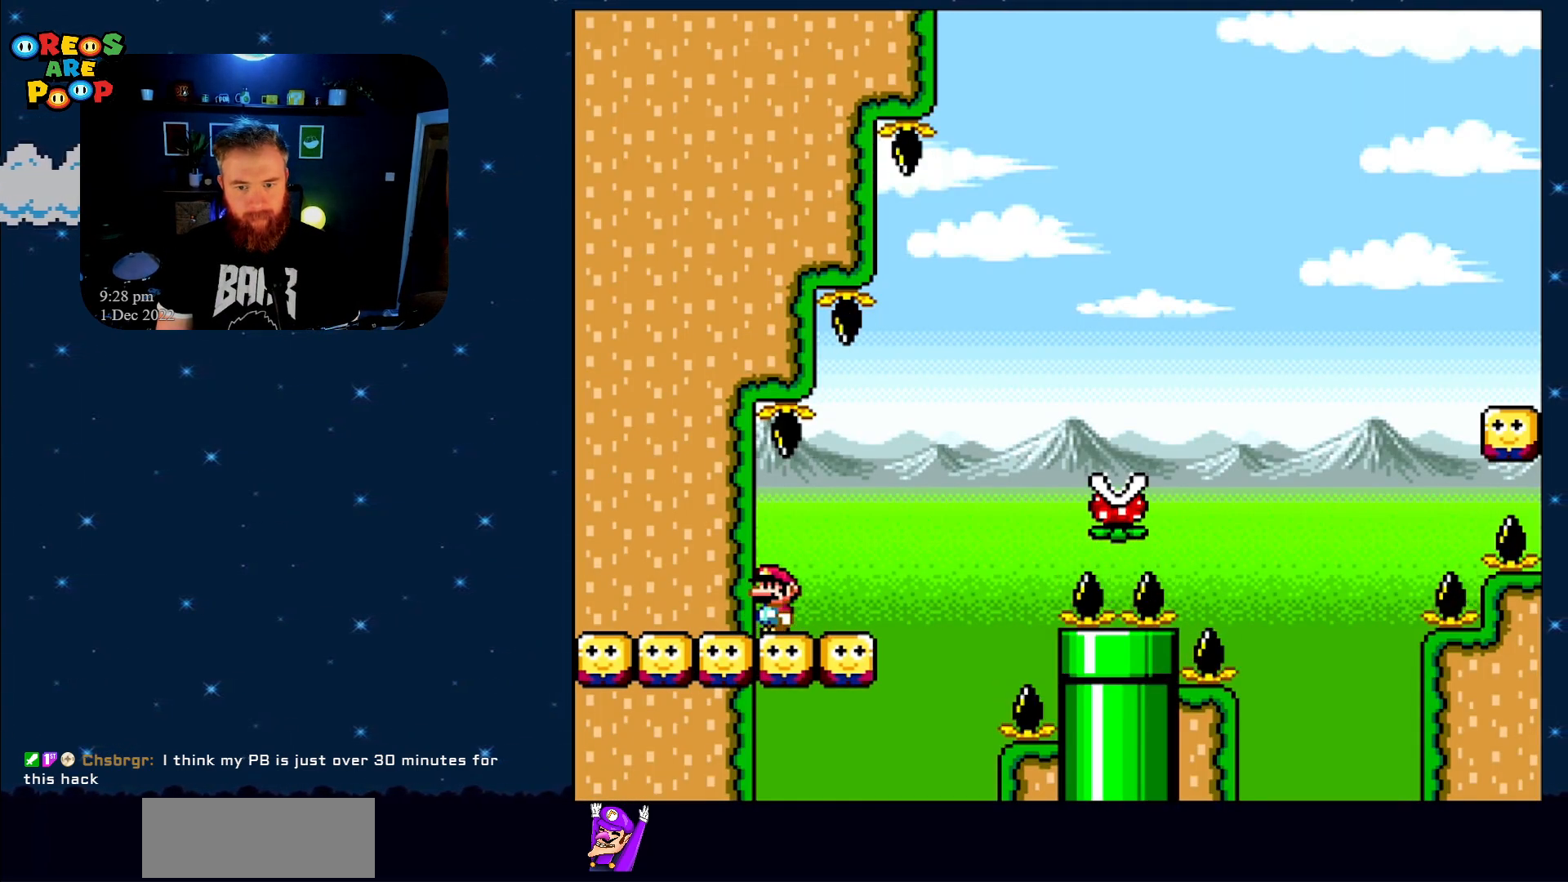
{"buttons": ["X"], "events": []}
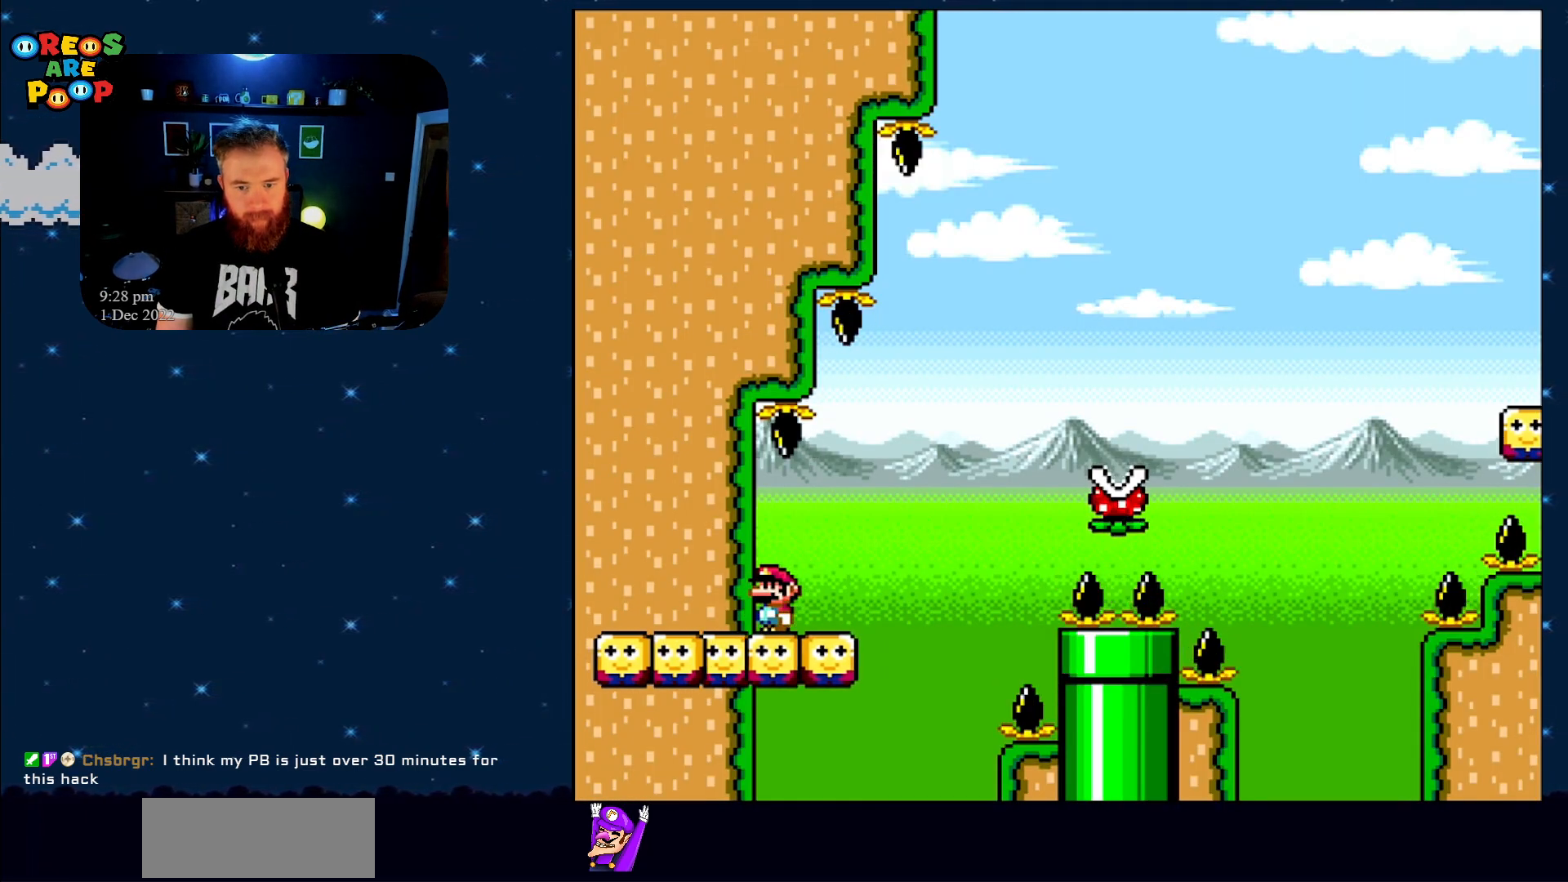
{"buttons": ["X"], "events": []}
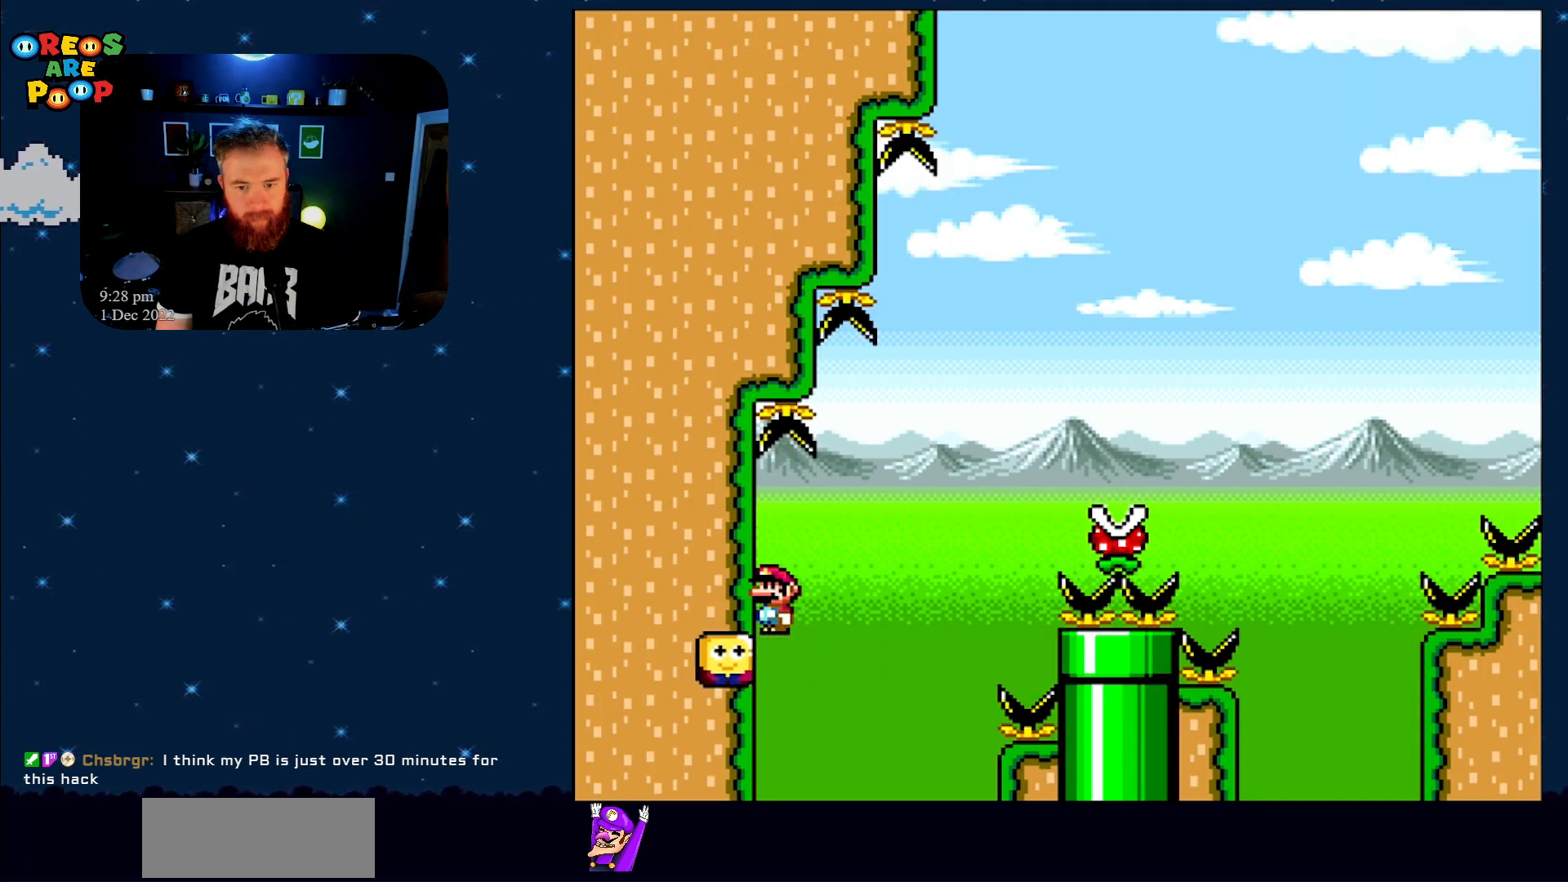
{"buttons": ["X"], "events": []}
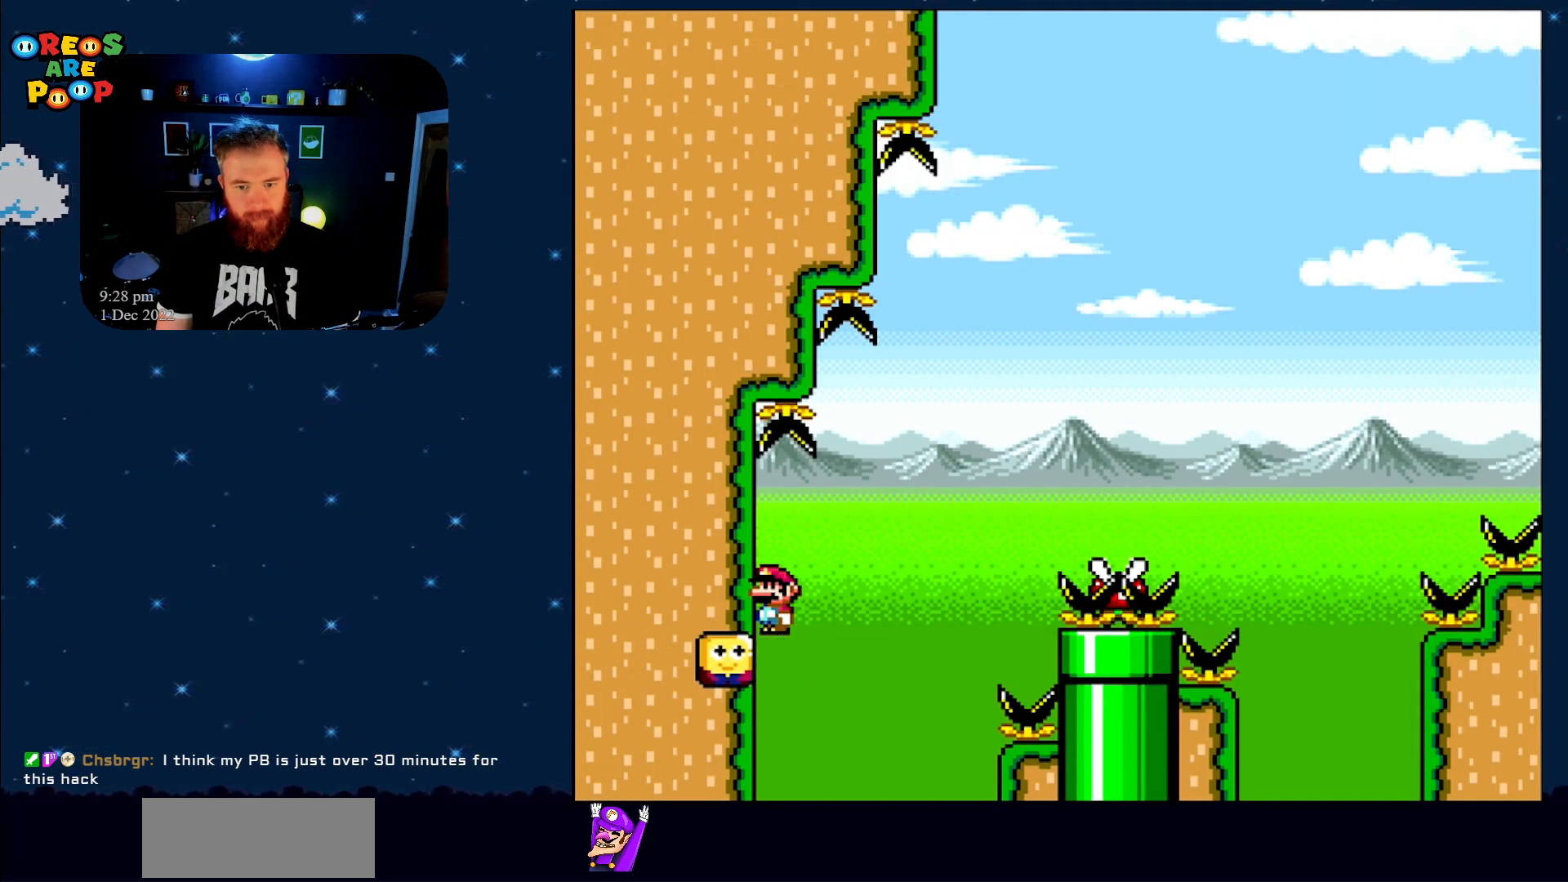
{"buttons": ["X"], "events": []}
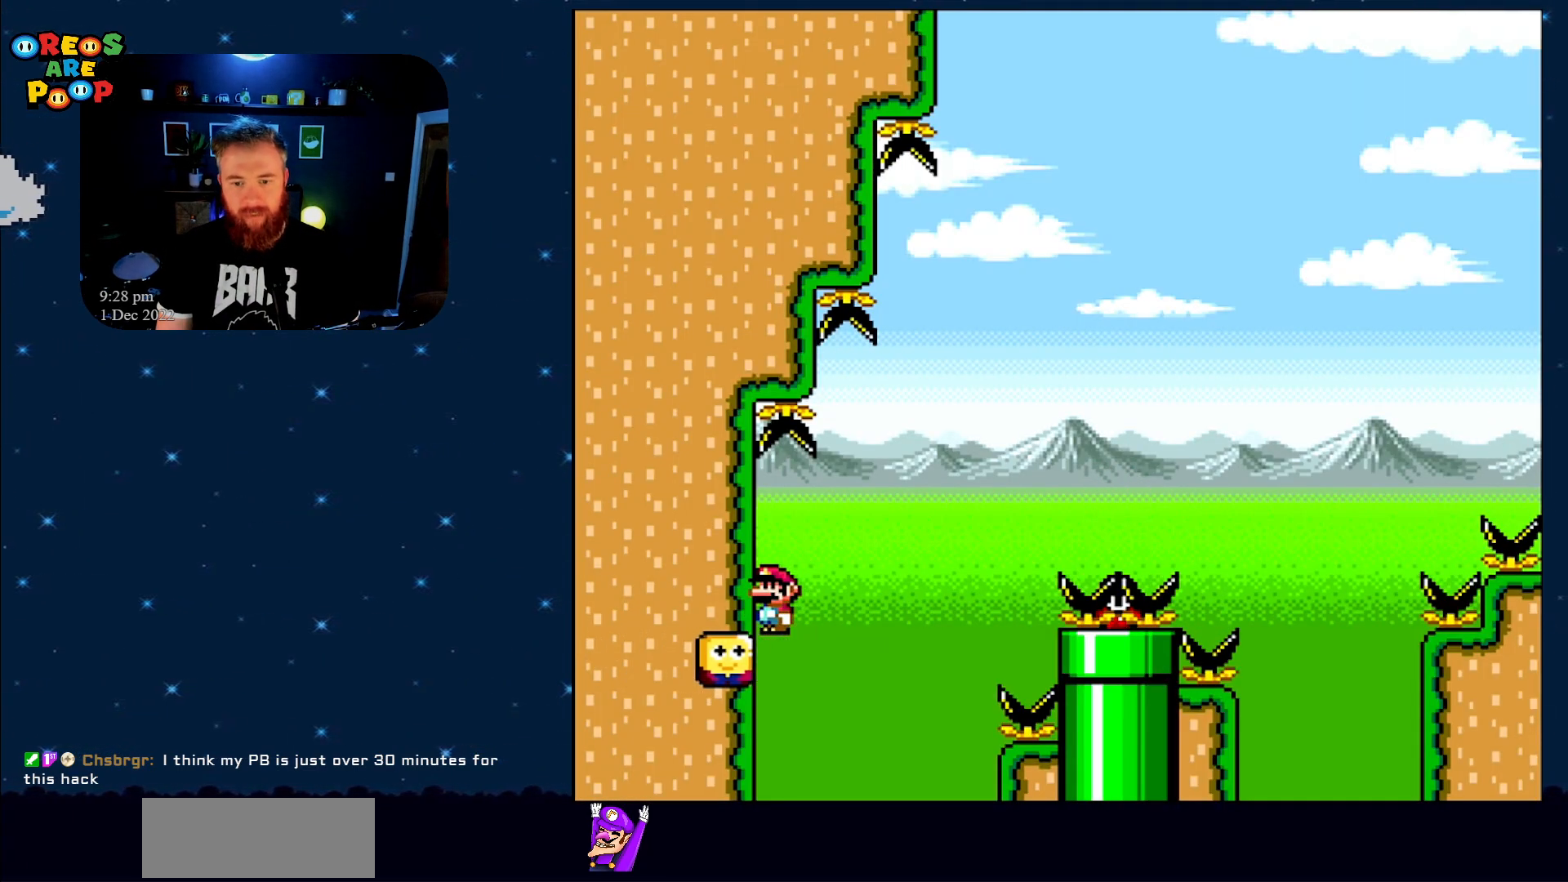
{"buttons": ["X"], "events": []}
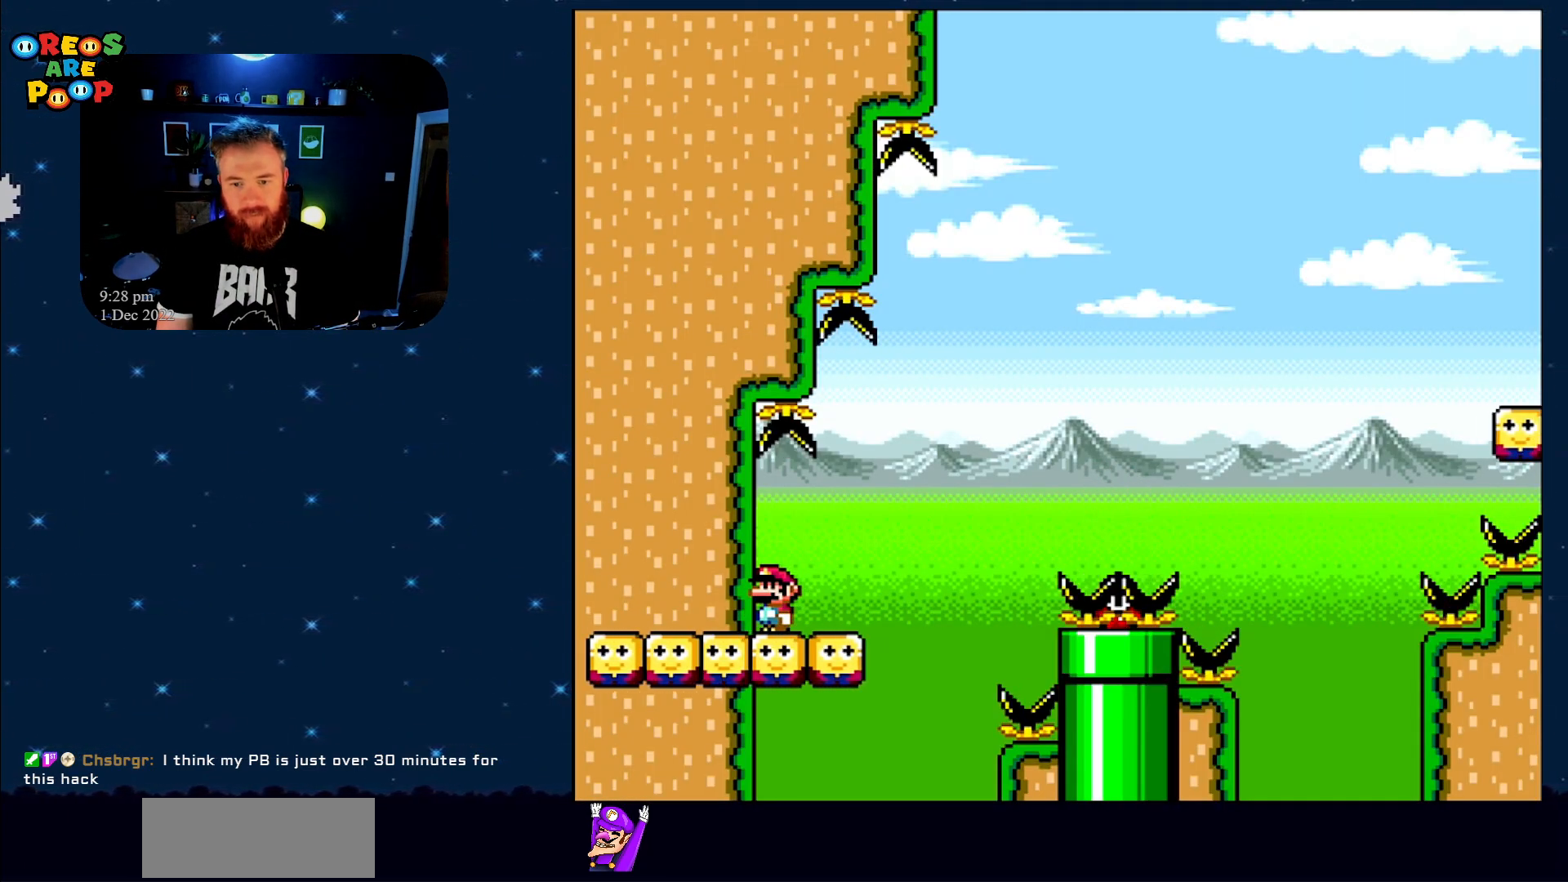
{"buttons": ["X", "DPAD_RIGHT"], "events": [[350, "DPAD_RIGHT", "down"]]}